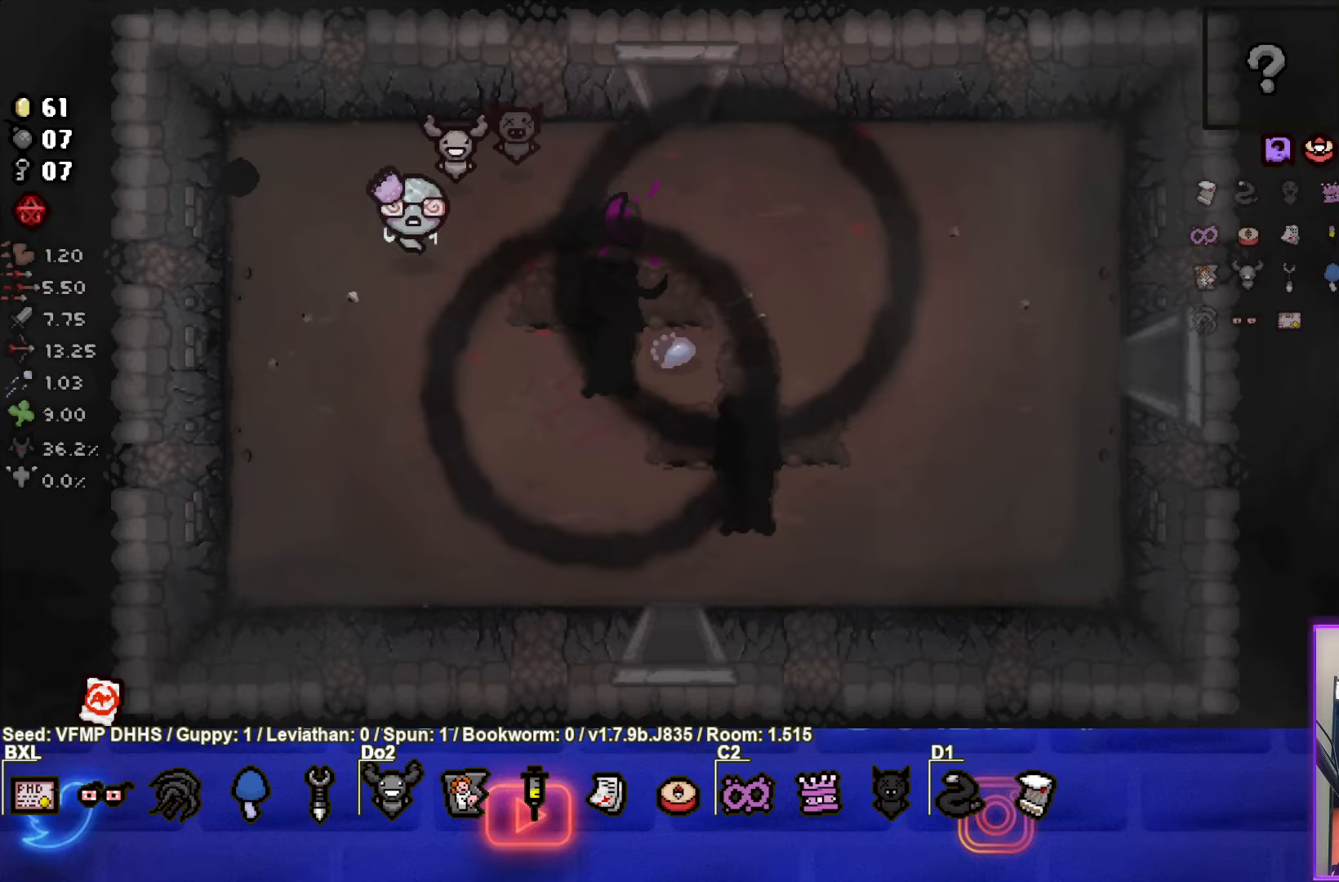
Gameplay with a controller (PlayStation layout); each line is a JSON object with the inputs held at the frame after it. "events" lists button and stick changes between this image and that frame as [ms after this image, input, new state], when the widget could be followed in between. Not read: L3 R3 right_stick.
{"buttons": [], "left_stick": "down-right", "events": [[250, "left_stick", "down-right"]]}
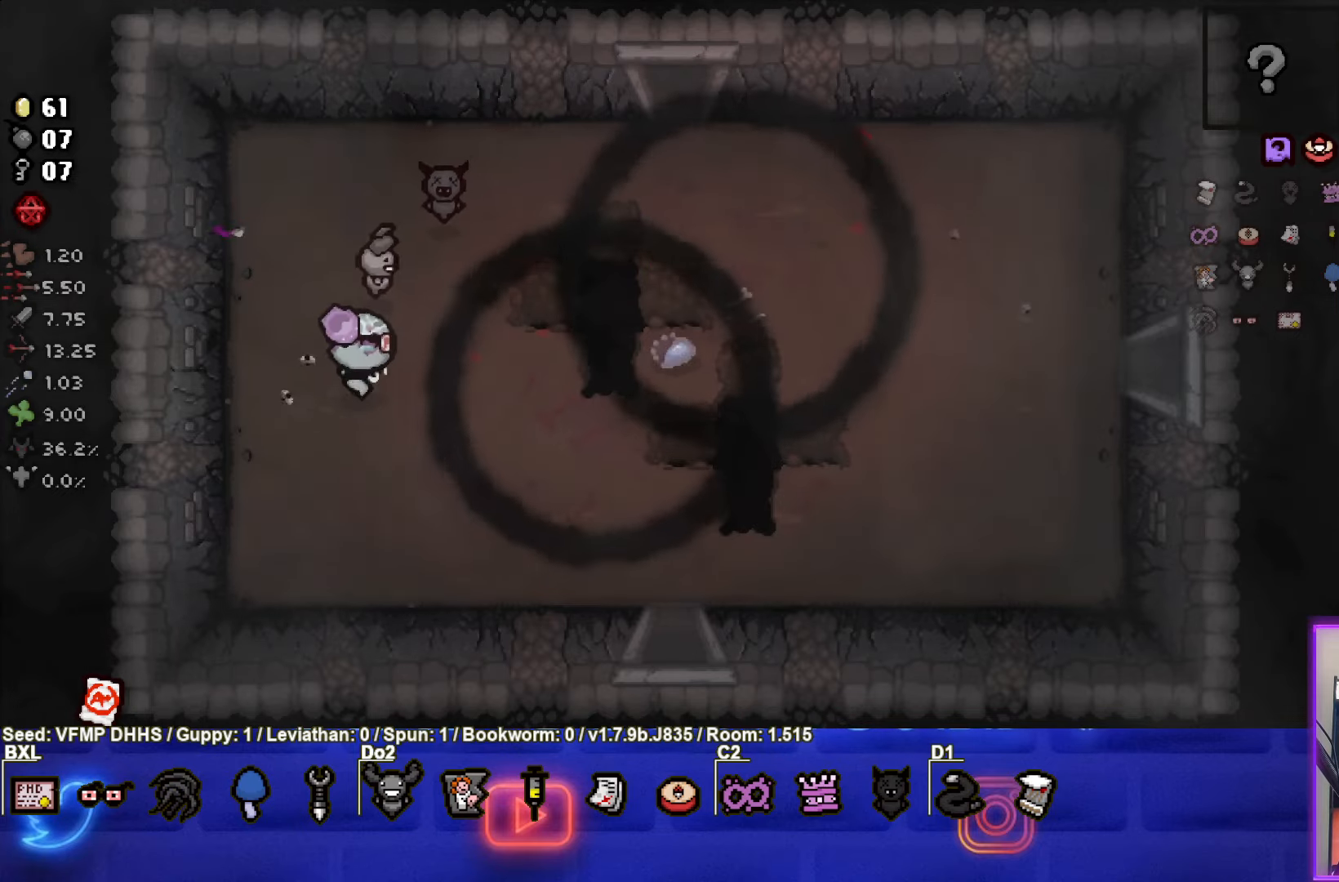
{"buttons": [], "left_stick": "down-right", "events": [[33, "left_stick", "right"], [267, "left_stick", "down-right"]]}
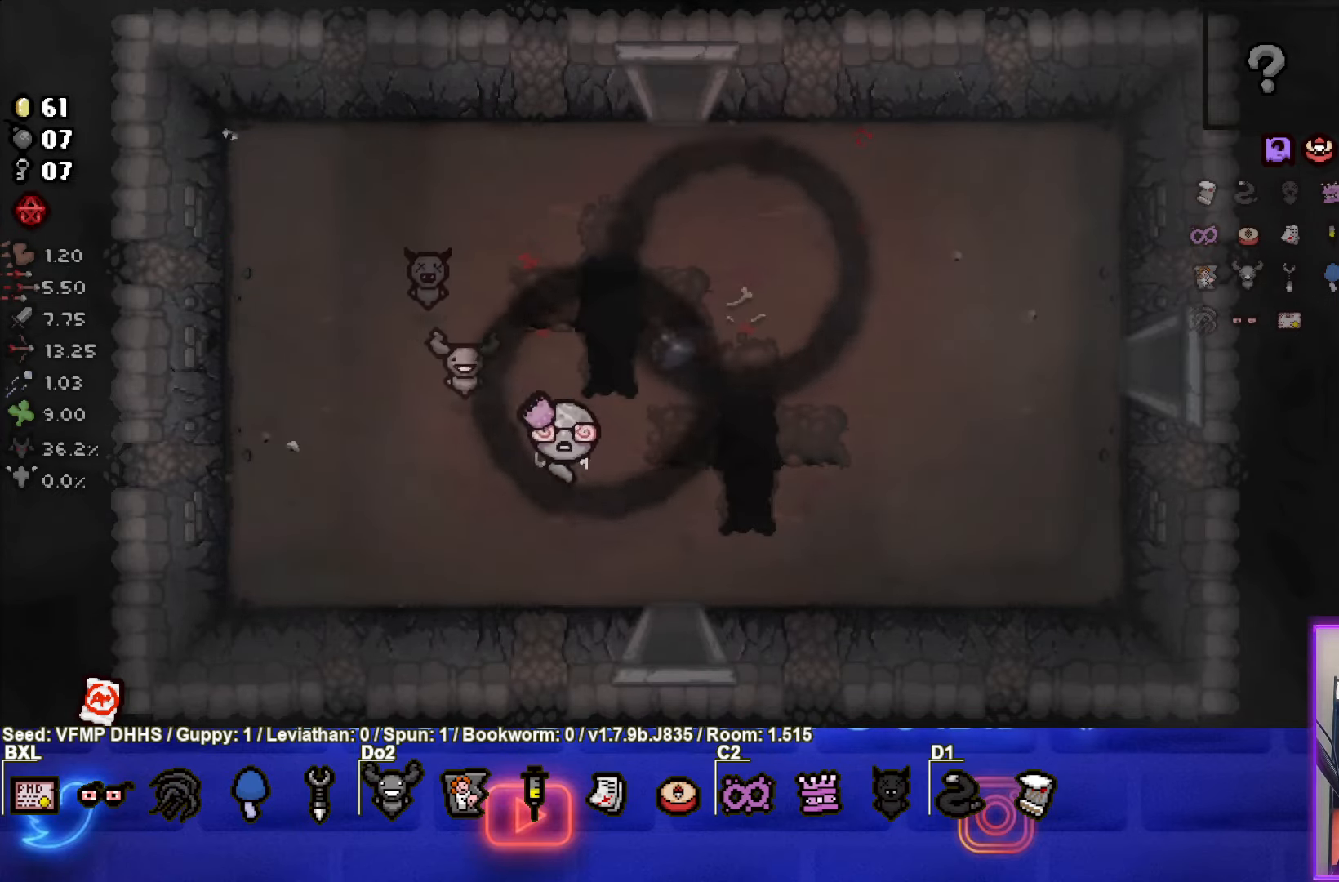
{"buttons": [], "left_stick": "down", "events": [[333, "left_stick", "down"]]}
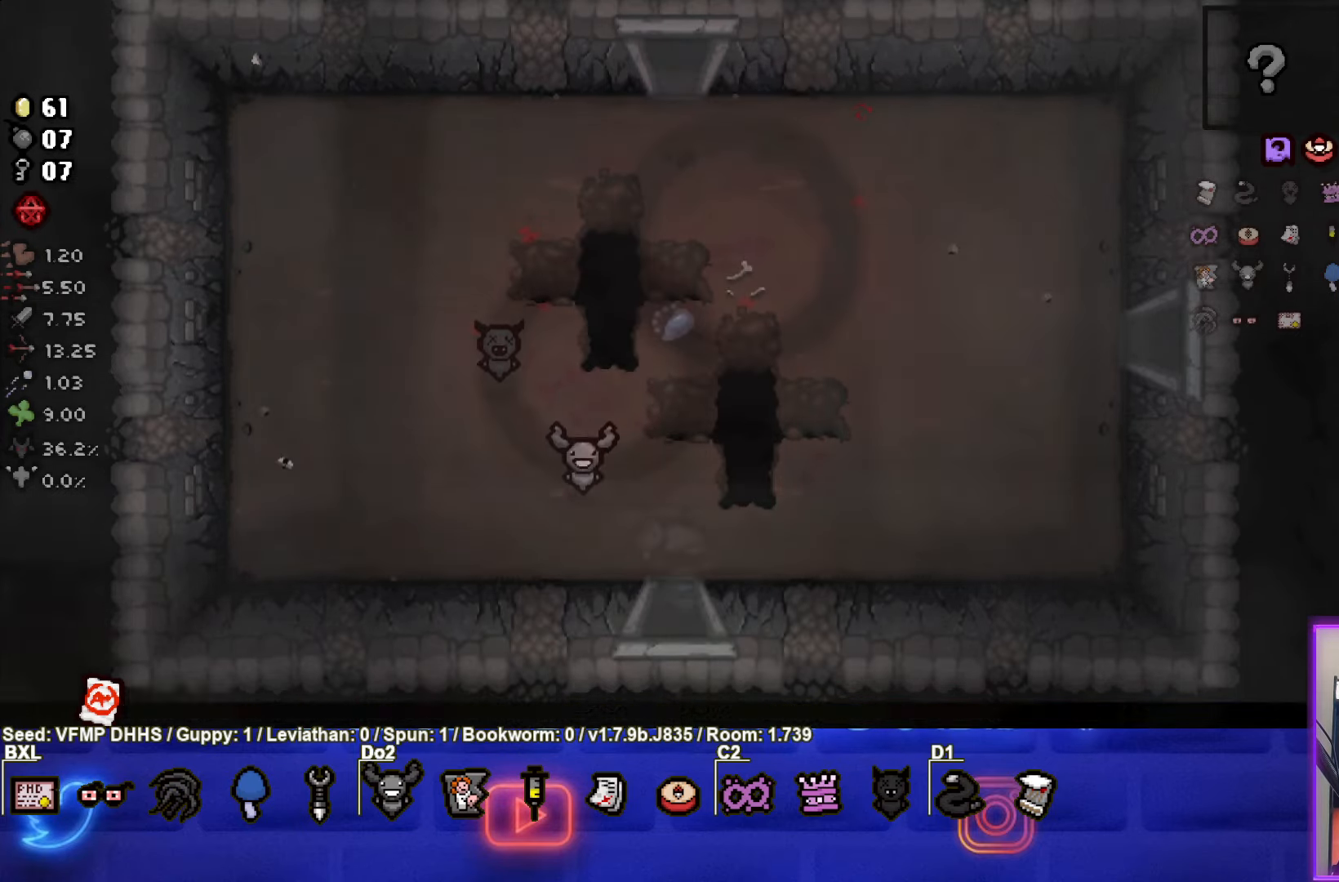
{"buttons": ["CROSS"], "left_stick": "down-left", "events": [[33, "CROSS", "down"], [50, "left_stick", "center"], [500, "left_stick", "down-left"]]}
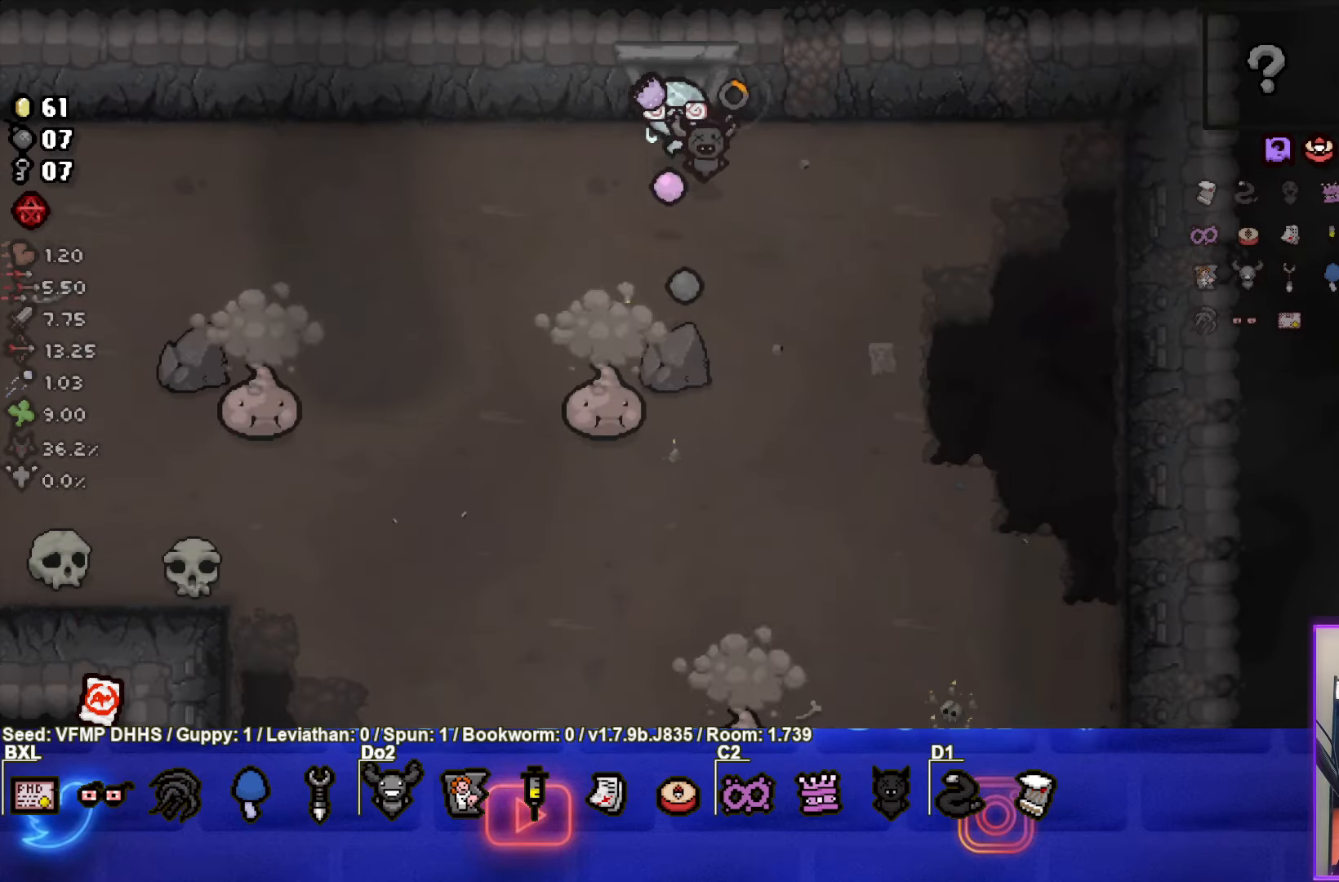
{"buttons": ["CROSS"], "left_stick": "down-left", "events": [[233, "left_stick", "center"], [500, "left_stick", "down-left"]]}
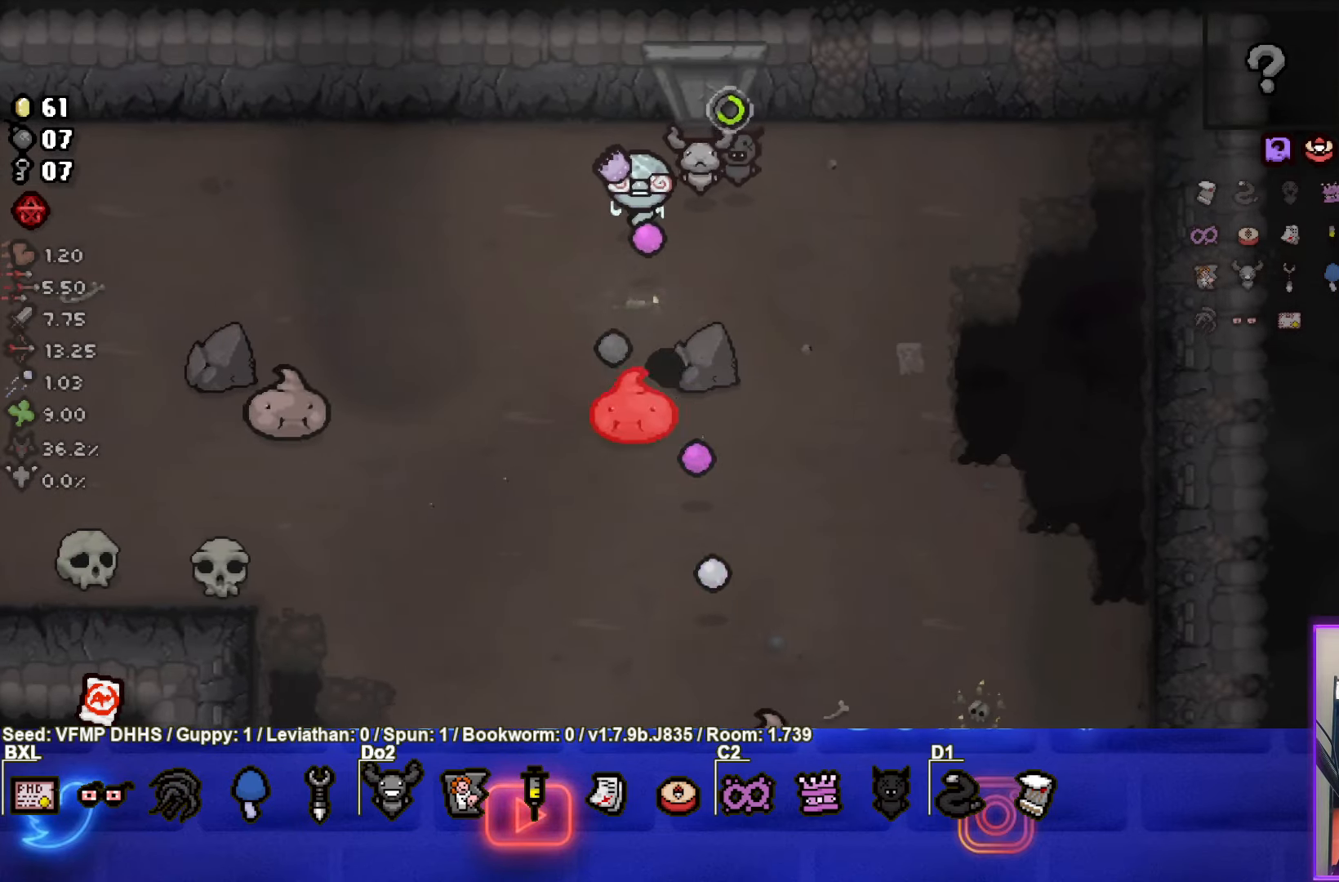
{"buttons": ["CROSS"], "left_stick": "center", "events": [[83, "left_stick", "center"]]}
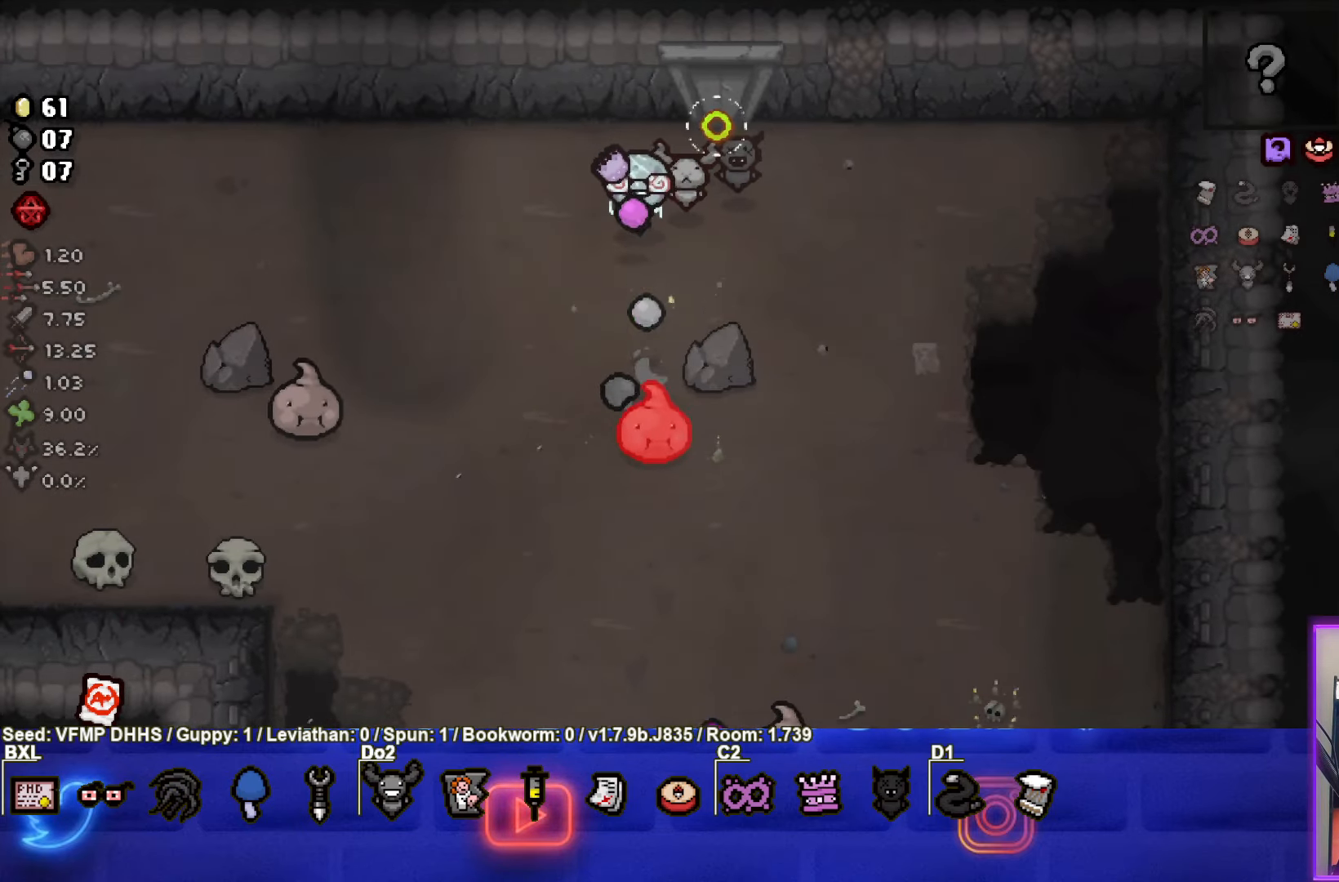
{"buttons": [], "left_stick": "center", "events": [[483, "CROSS", "up"]]}
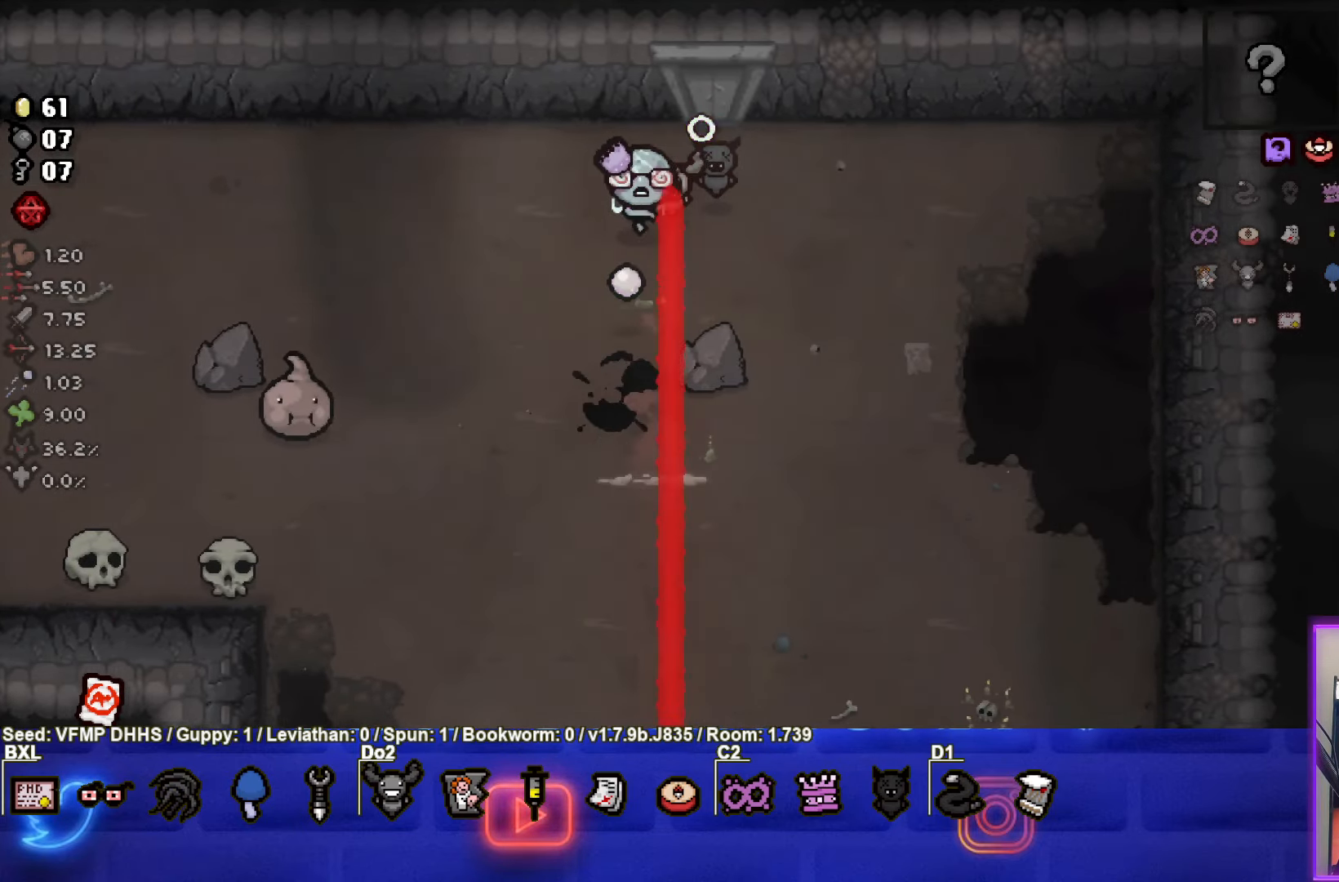
{"buttons": ["CROSS"], "left_stick": "right", "events": [[50, "CROSS", "down"], [117, "left_stick", "up-right"], [450, "left_stick", "right"]]}
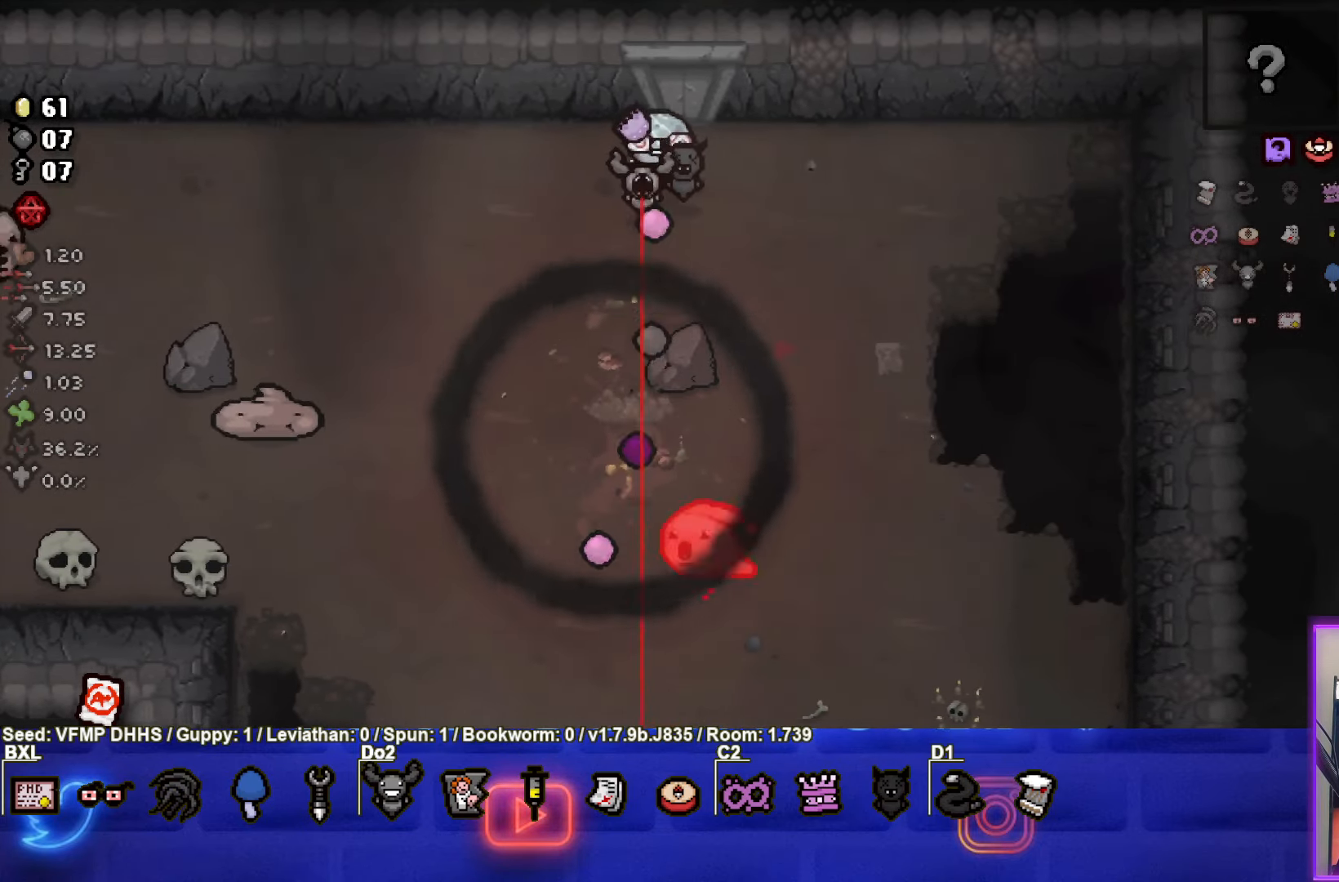
{"buttons": ["SQUARE"], "left_stick": "right", "events": [[300, "SQUARE", "down"], [383, "CROSS", "up"]]}
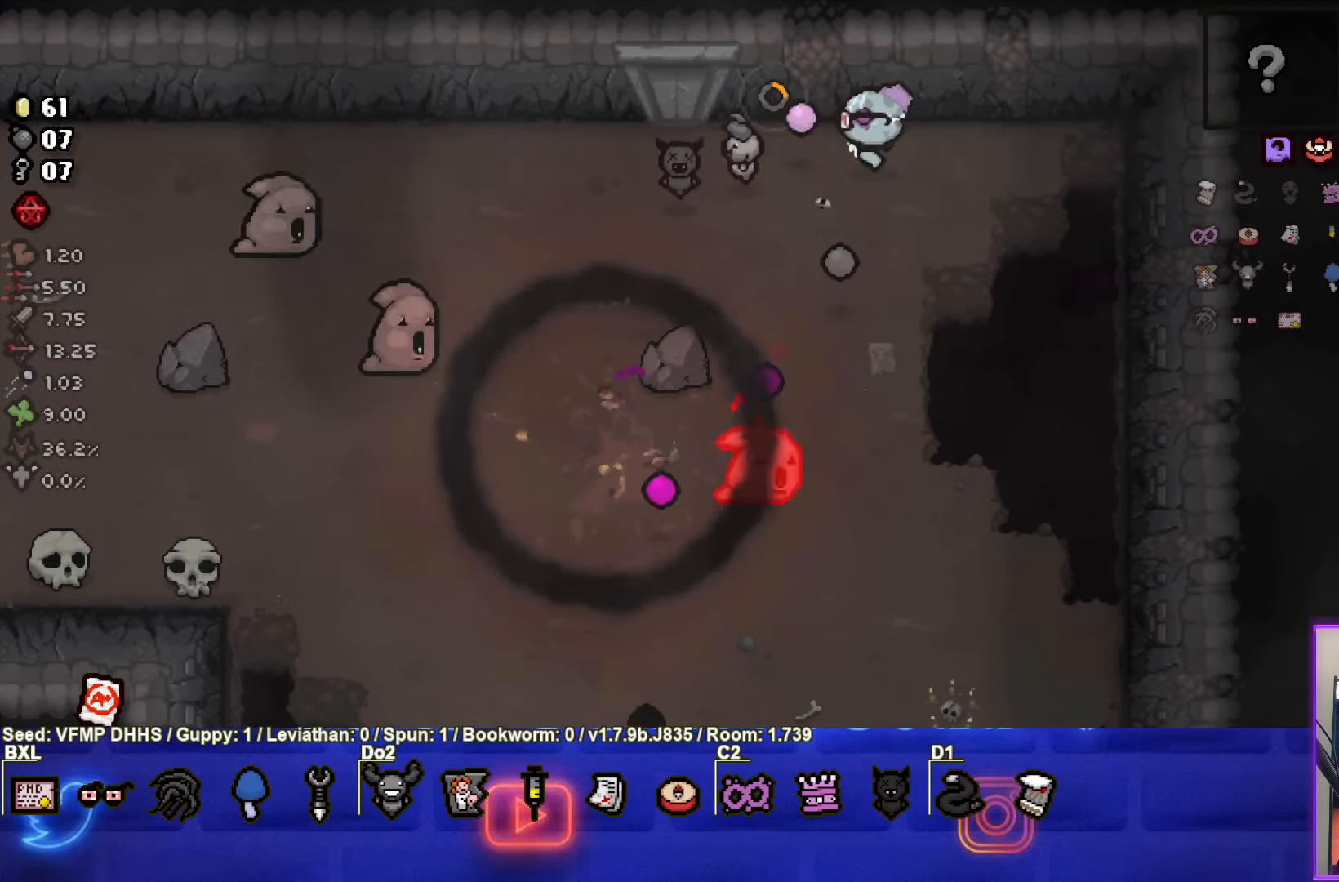
{"buttons": ["SQUARE"], "left_stick": "center", "events": [[317, "left_stick", "center"]]}
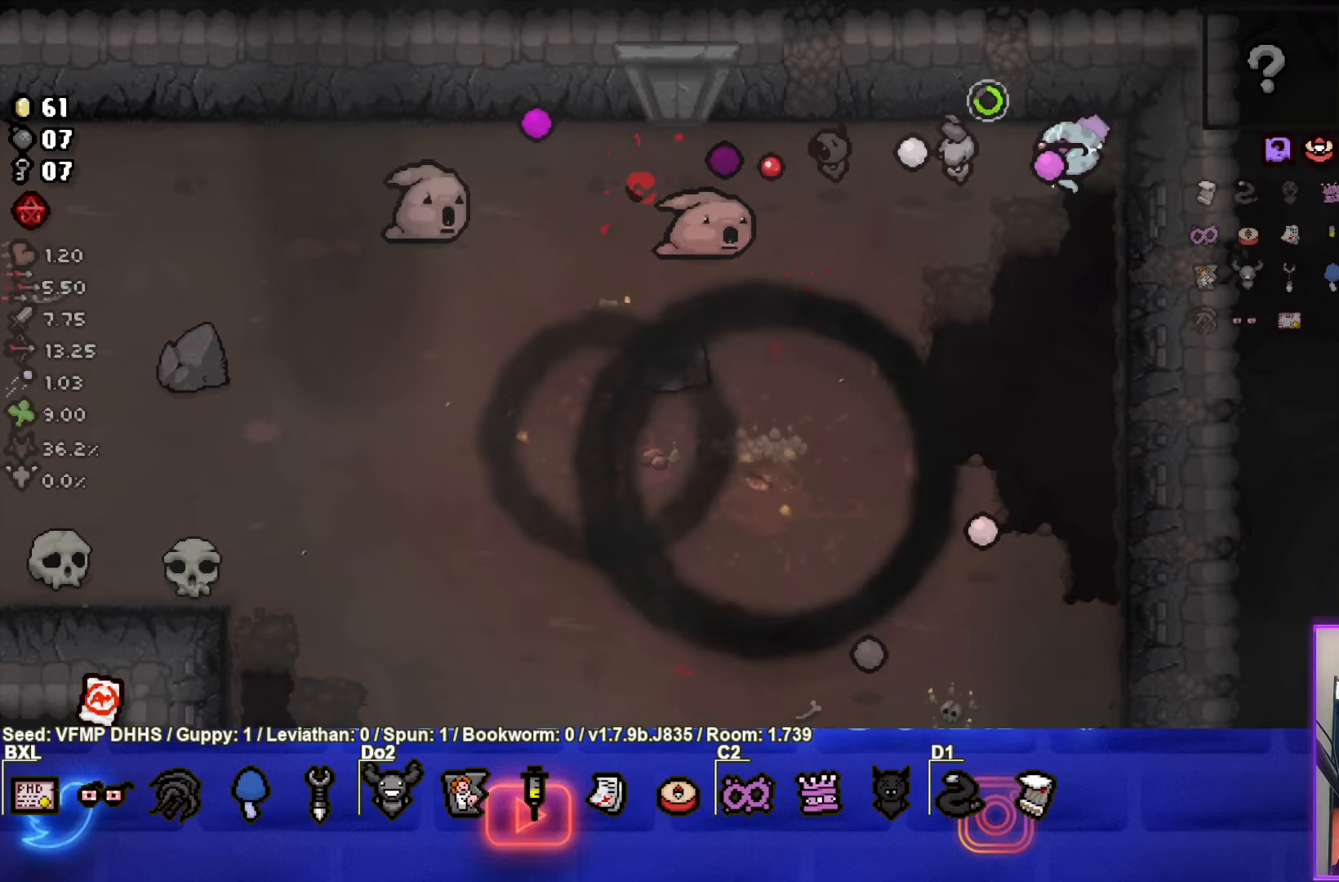
{"buttons": ["SQUARE"], "left_stick": "down-right", "events": [[50, "left_stick", "right"], [100, "left_stick", "down-right"], [217, "left_stick", "center"], [383, "left_stick", "down-right"]]}
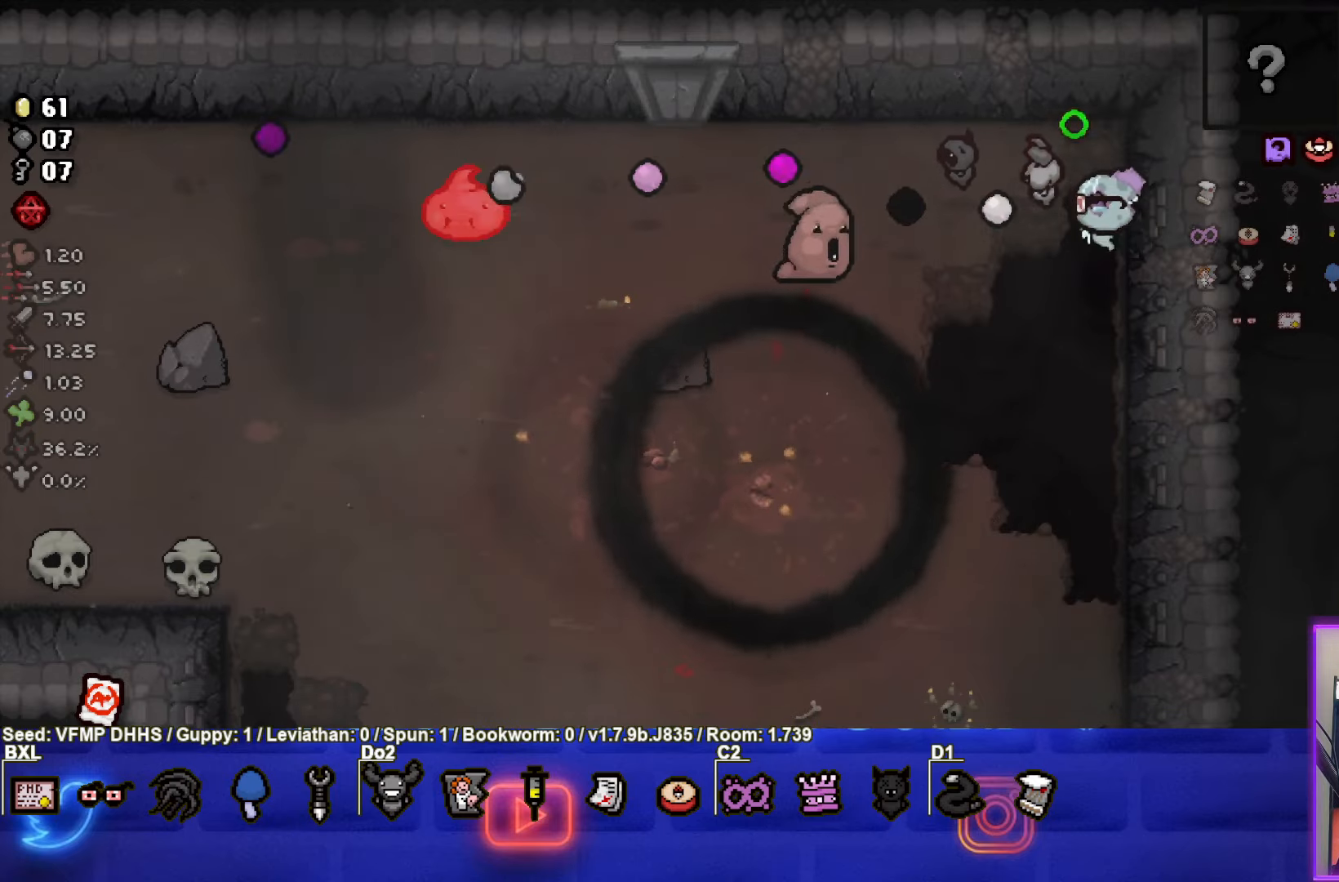
{"buttons": ["SQUARE"], "left_stick": "right", "events": [[133, "left_stick", "down-left"], [300, "SQUARE", "up"], [300, "left_stick", "right"], [367, "SQUARE", "down"]]}
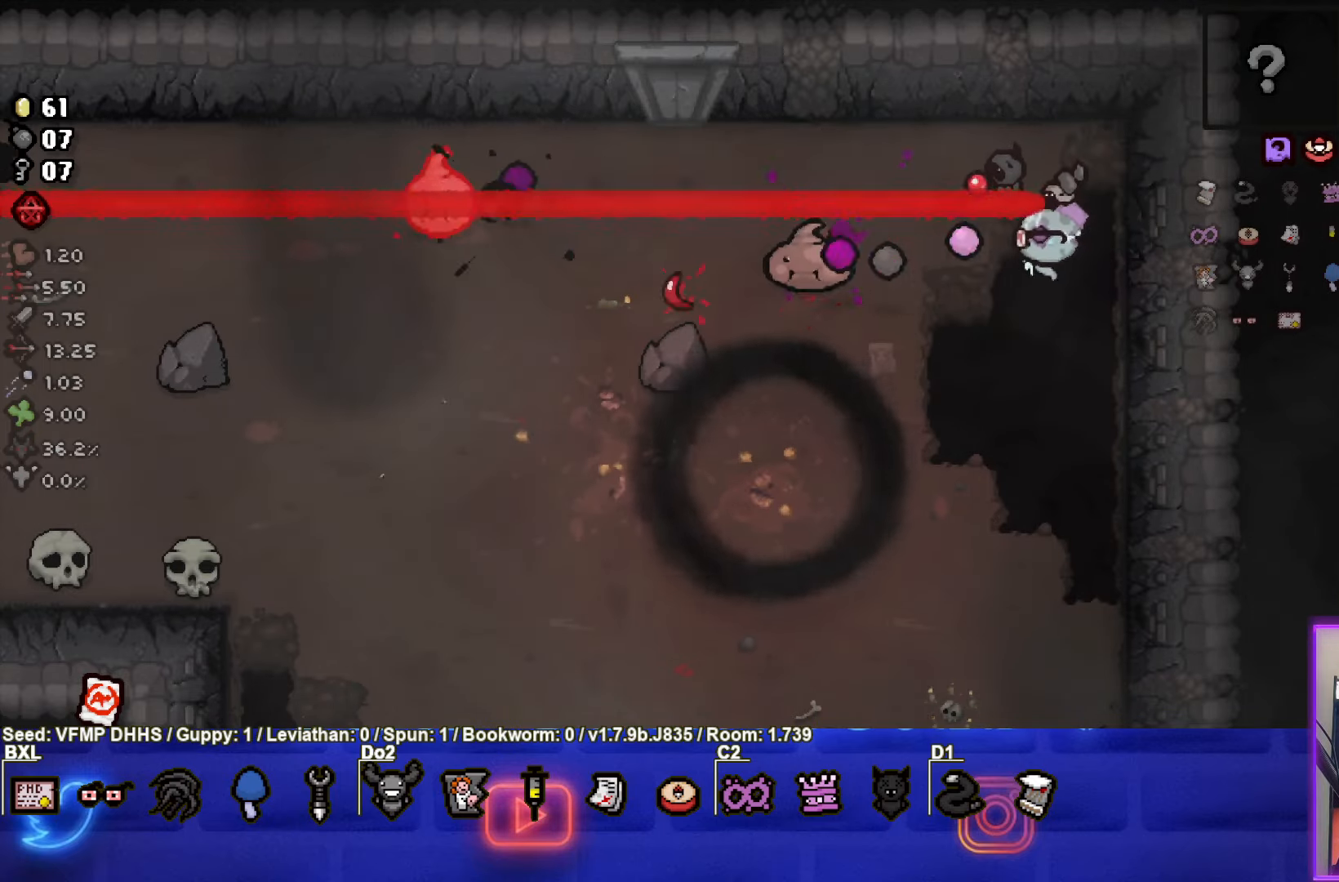
{"buttons": ["SQUARE"], "left_stick": "center", "events": [[50, "left_stick", "left"], [283, "left_stick", "center"]]}
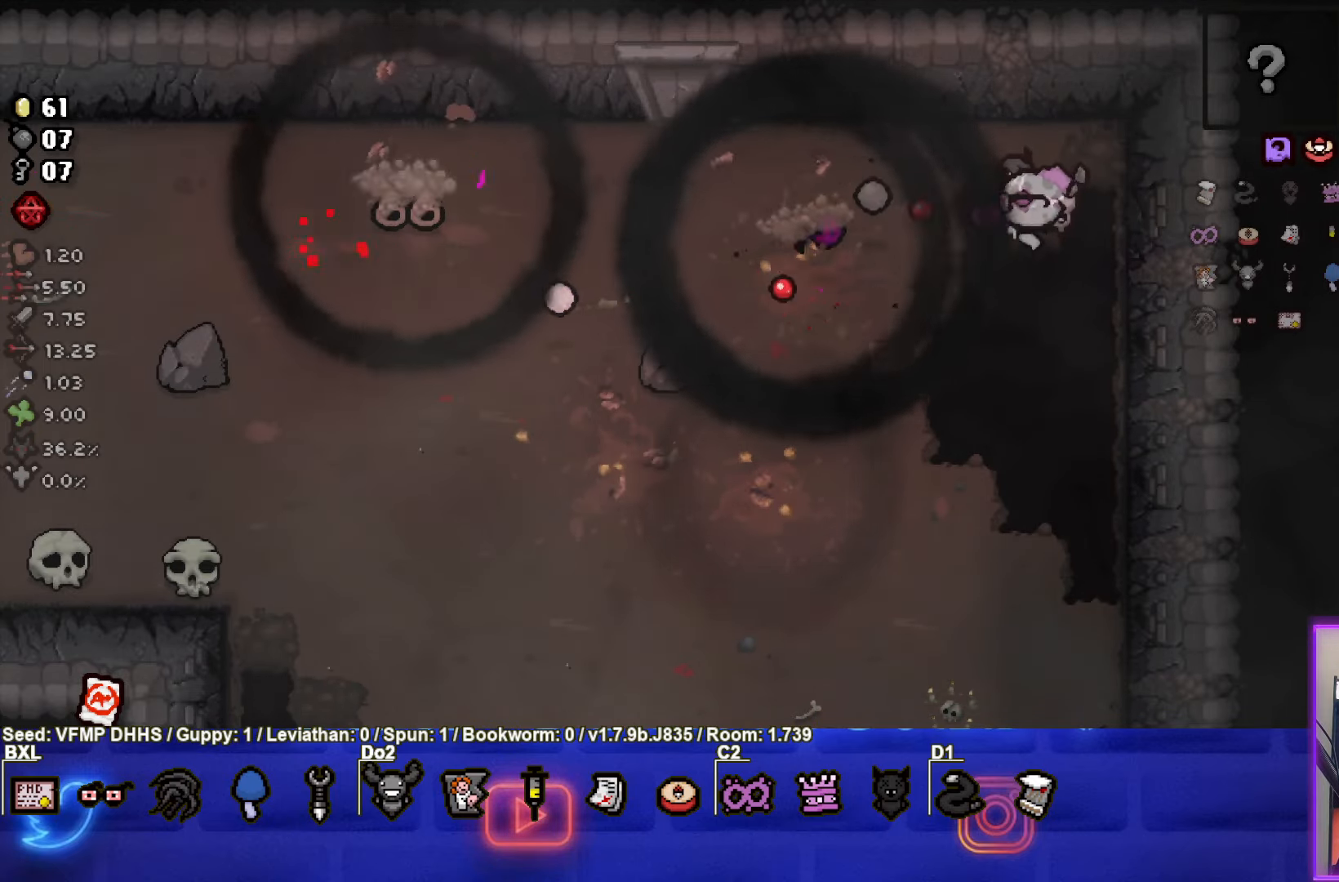
{"buttons": ["SQUARE"], "left_stick": "center", "events": []}
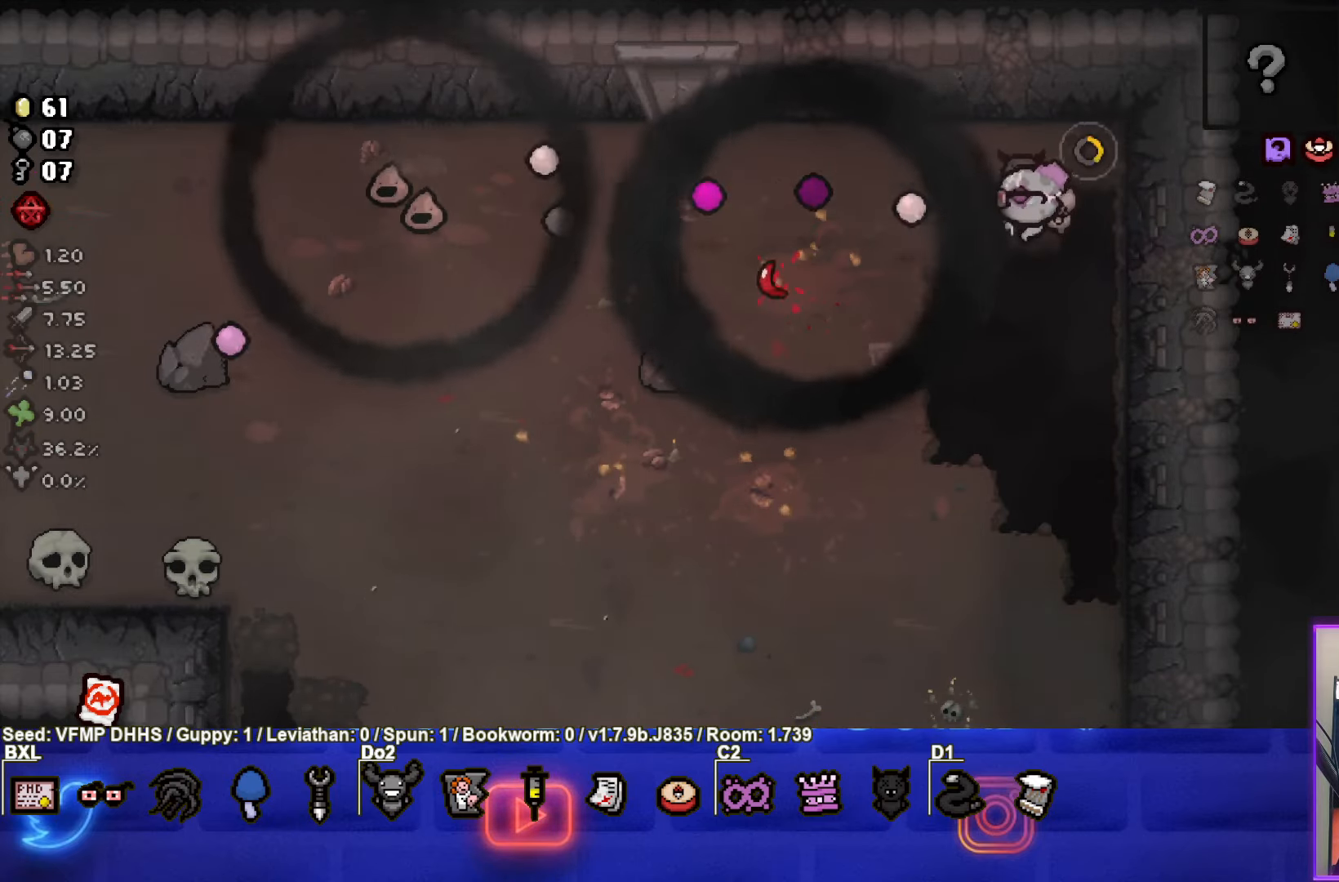
{"buttons": ["SQUARE"], "left_stick": "down-left", "events": [[17, "left_stick", "down-left"]]}
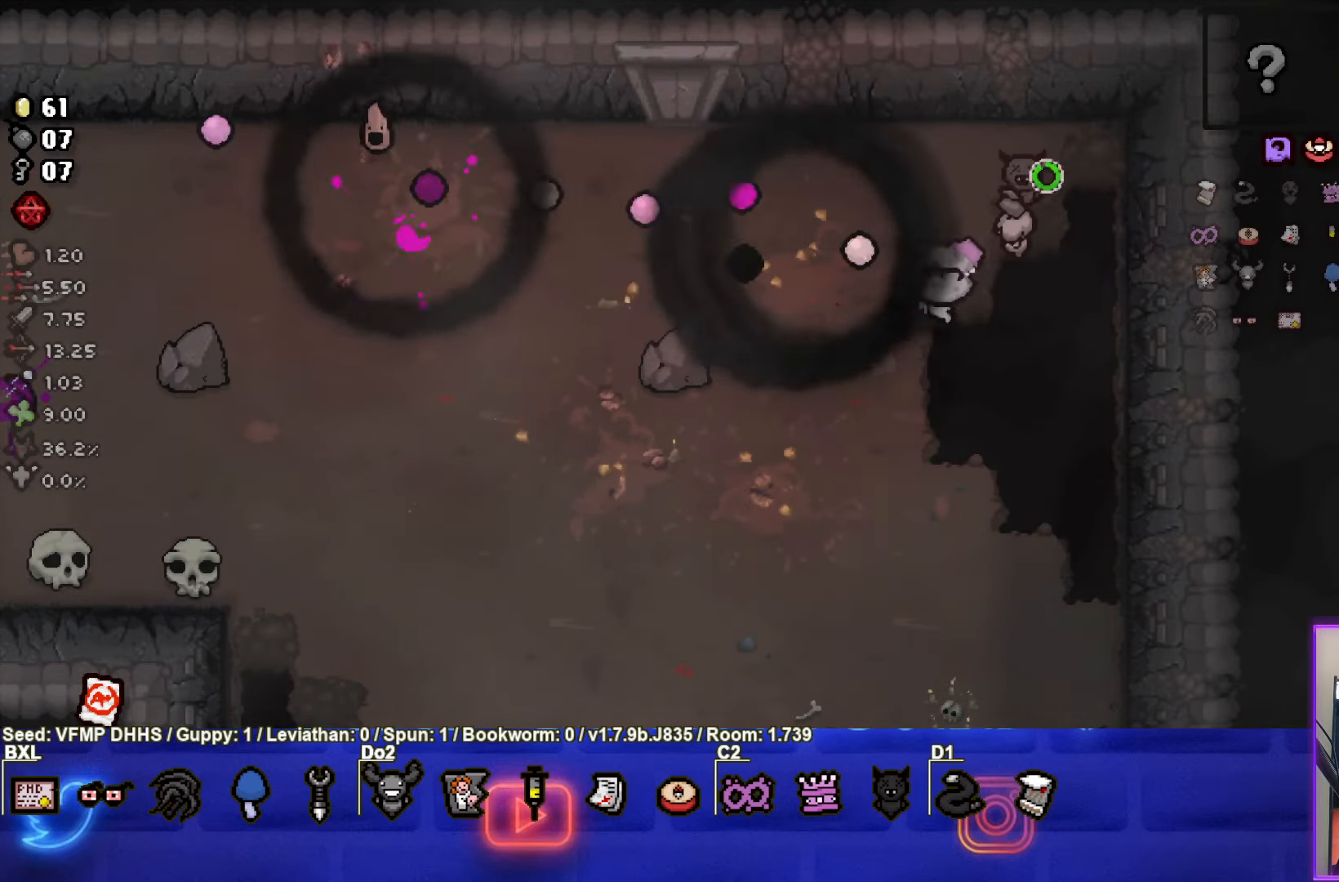
{"buttons": [], "left_stick": "down-left", "events": [[33, "left_stick", "center"], [117, "left_stick", "down-left"], [267, "SQUARE", "up"]]}
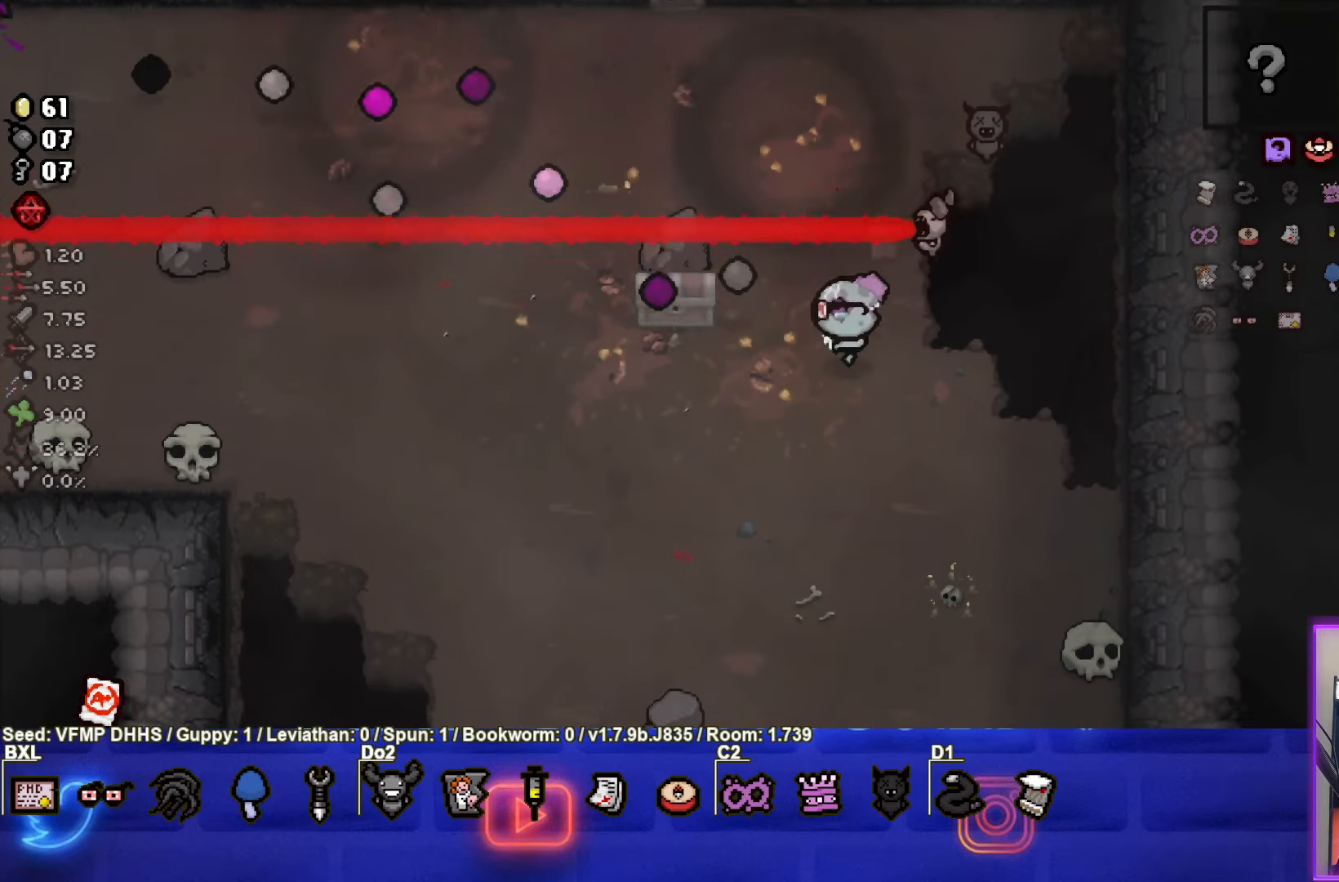
{"buttons": [], "left_stick": "left", "events": [[183, "left_stick", "left"]]}
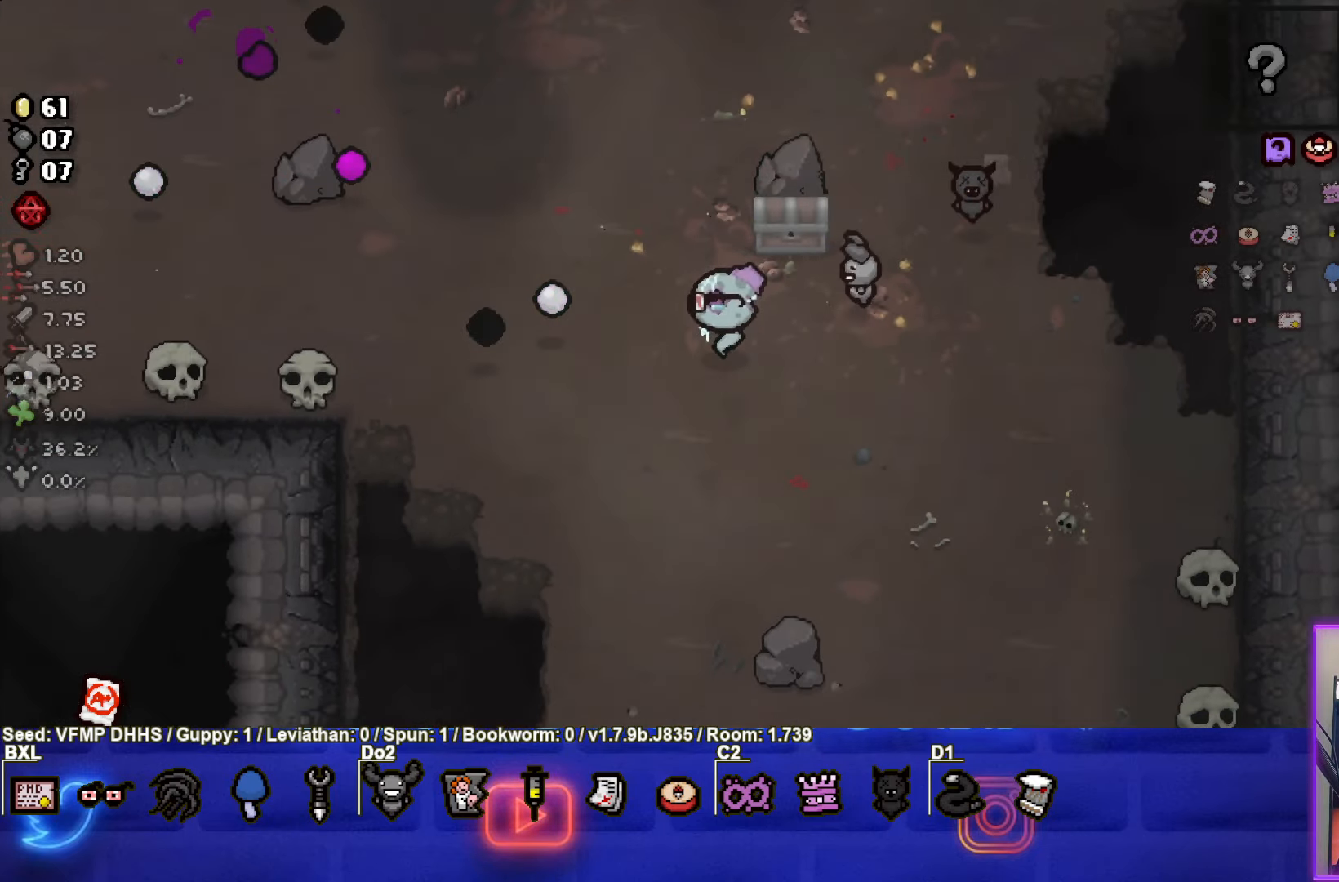
{"buttons": [], "left_stick": "left", "events": []}
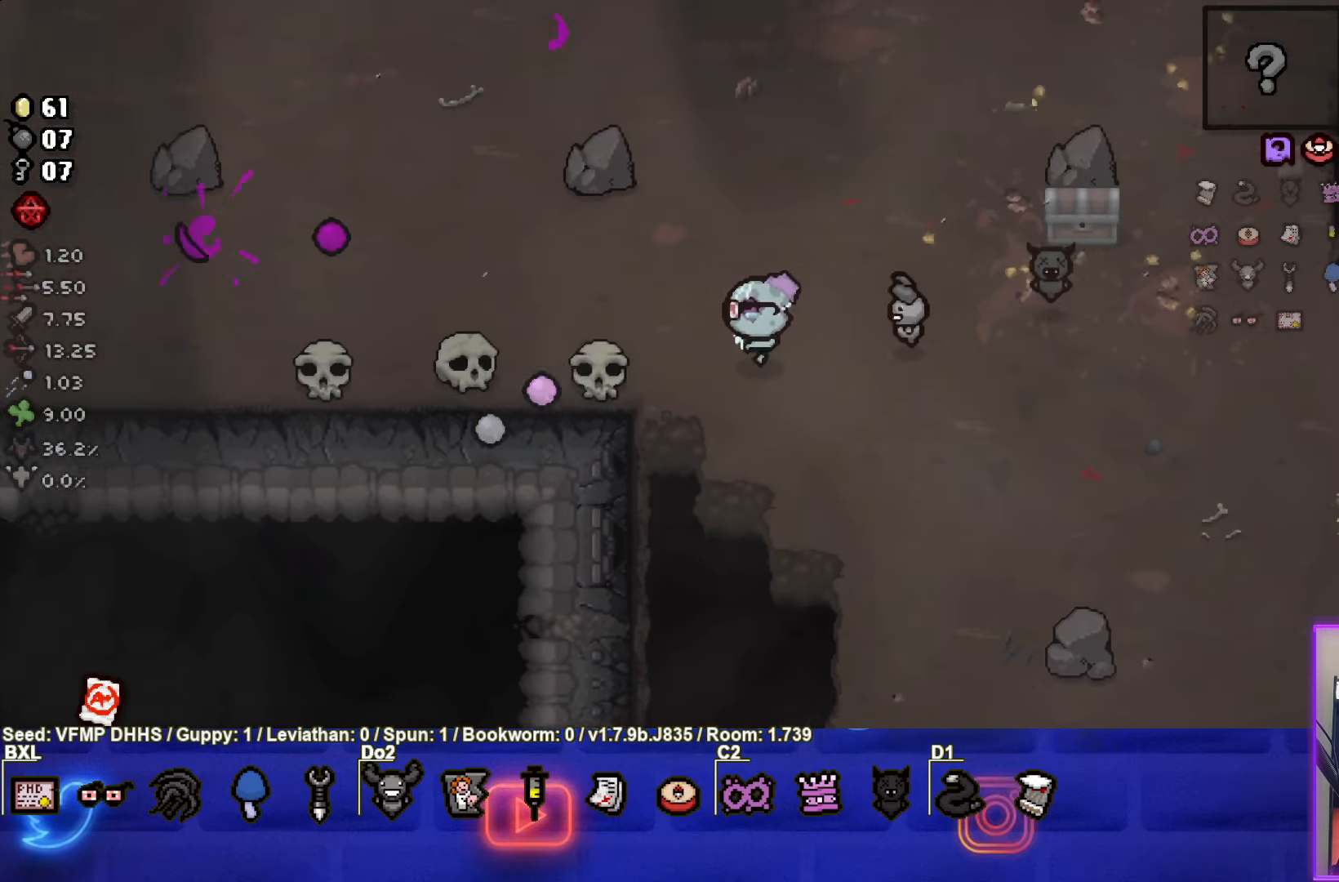
{"buttons": [], "left_stick": "center", "events": [[500, "left_stick", "center"]]}
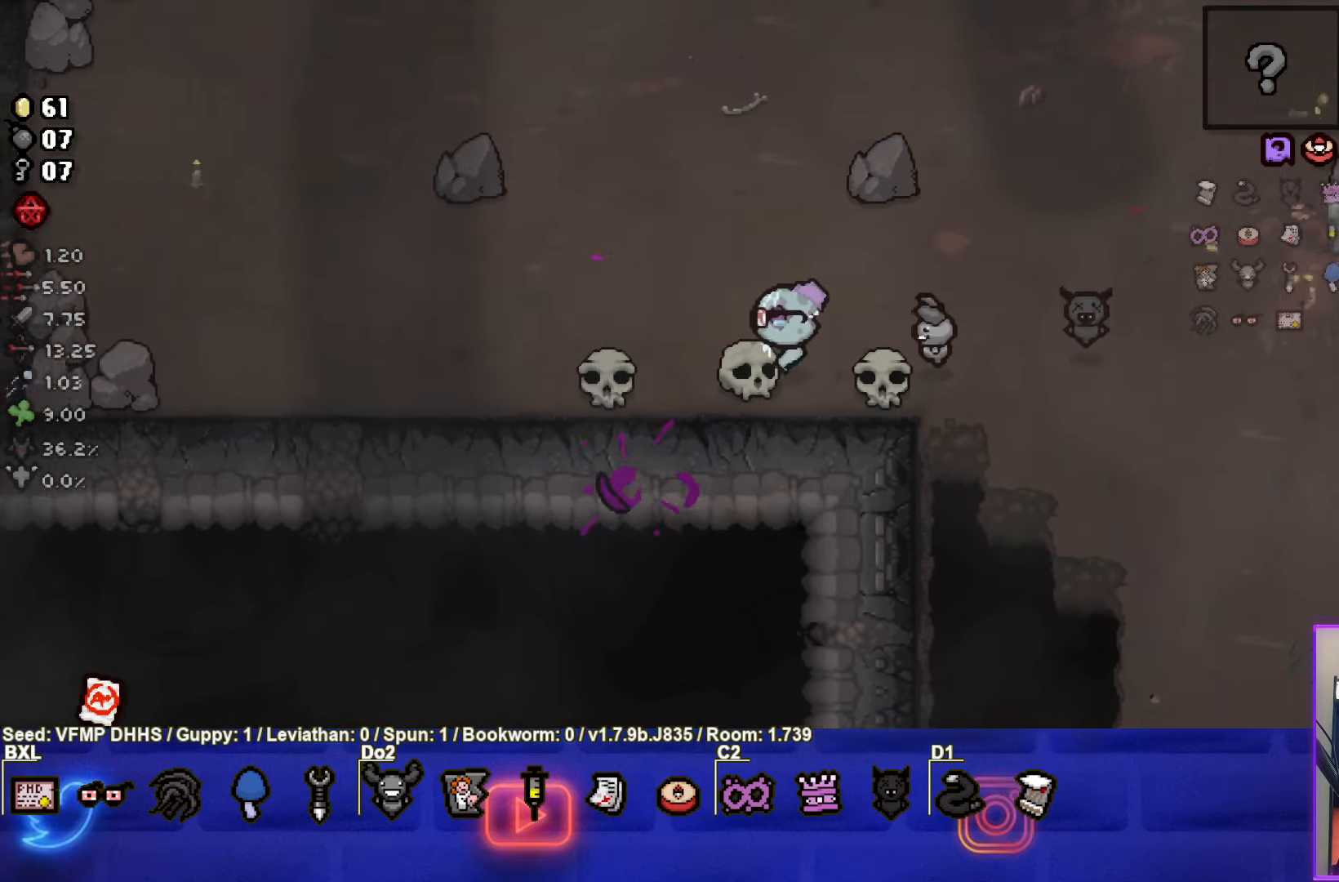
{"buttons": [], "left_stick": "up", "events": [[350, "left_stick", "down-right"], [417, "left_stick", "center"], [500, "left_stick", "up"]]}
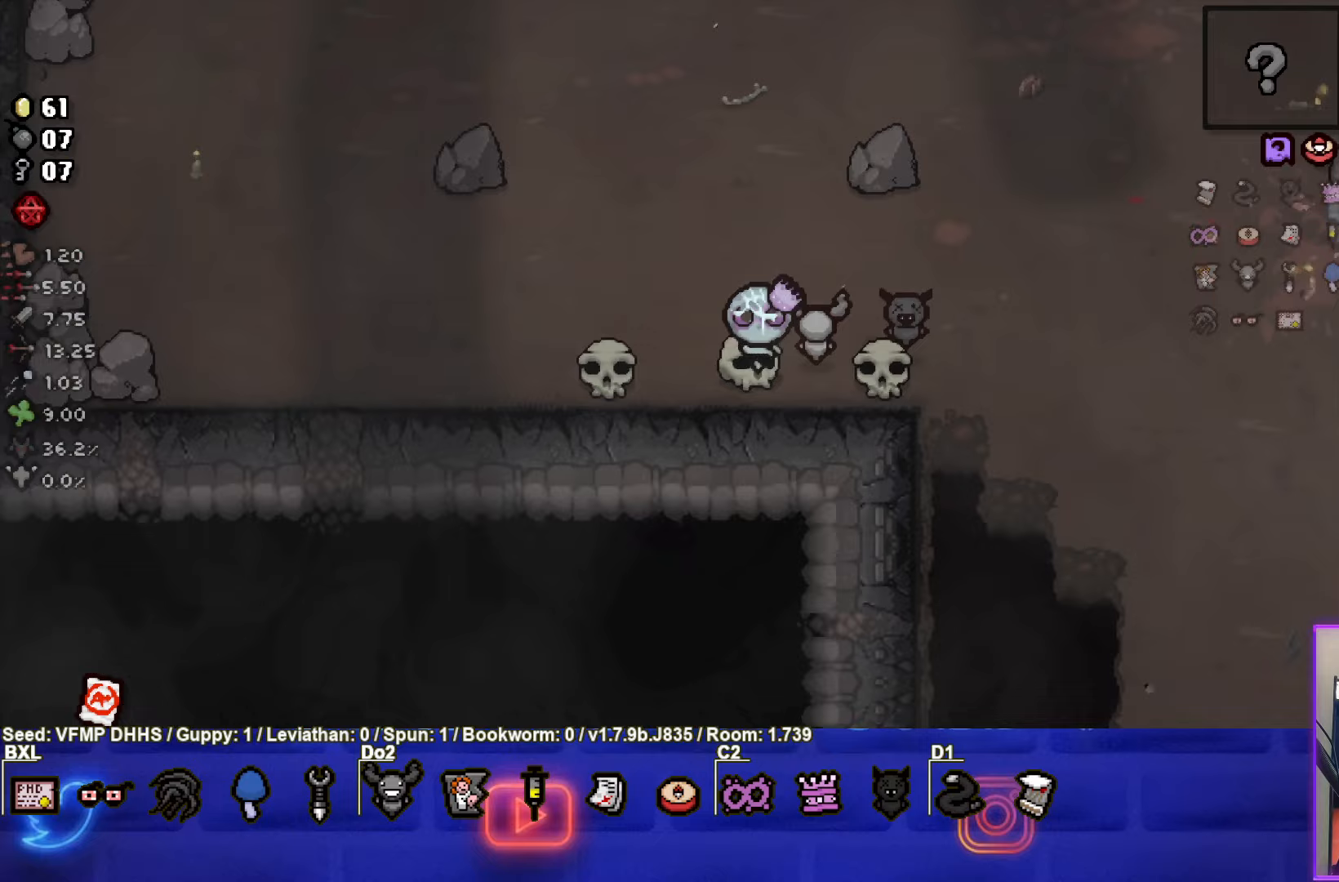
{"buttons": [], "left_stick": "right", "events": [[17, "L1", "down"], [100, "L1", "up"], [100, "left_stick", "up-right"], [367, "left_stick", "right"]]}
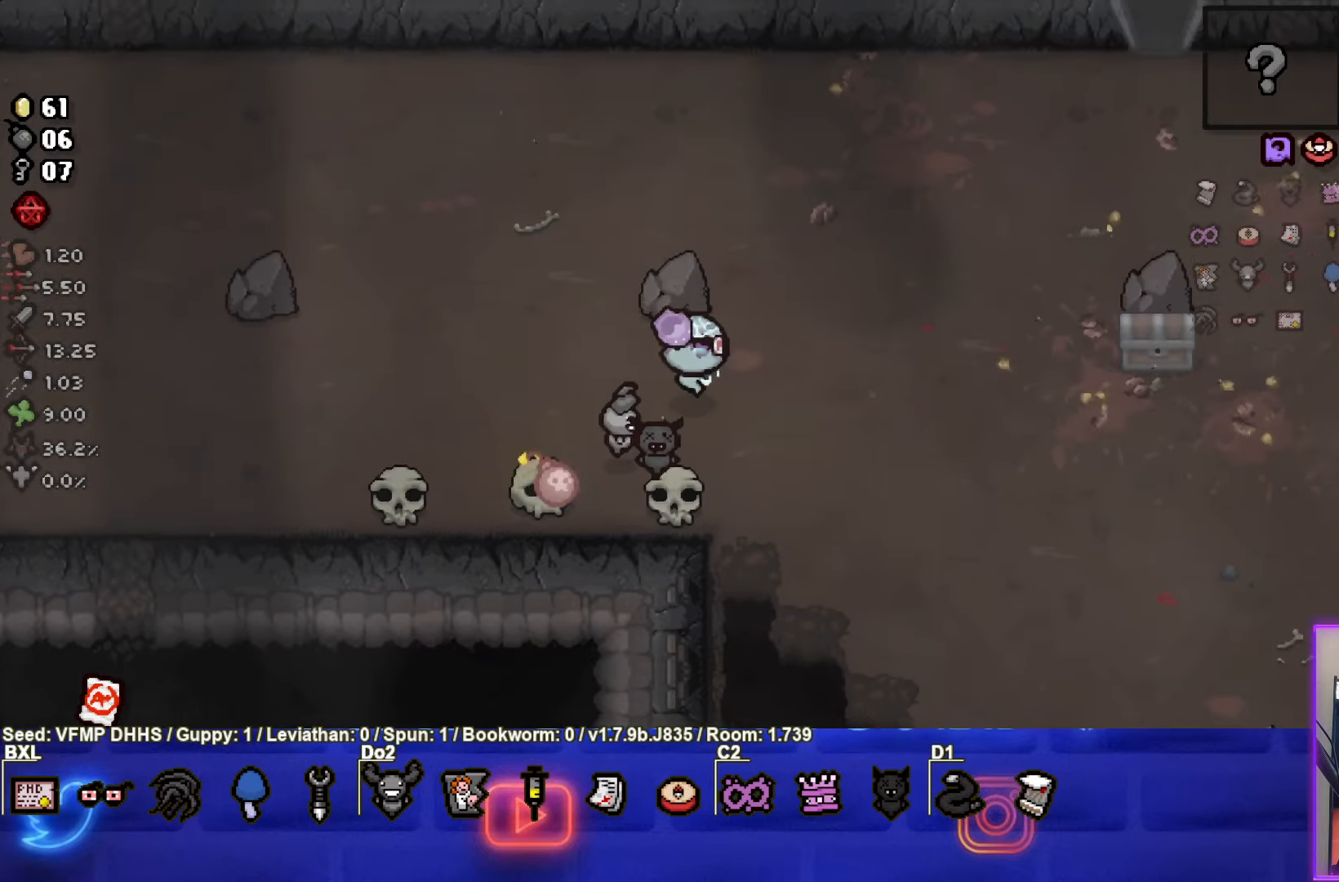
{"buttons": [], "left_stick": "center", "events": [[500, "left_stick", "center"]]}
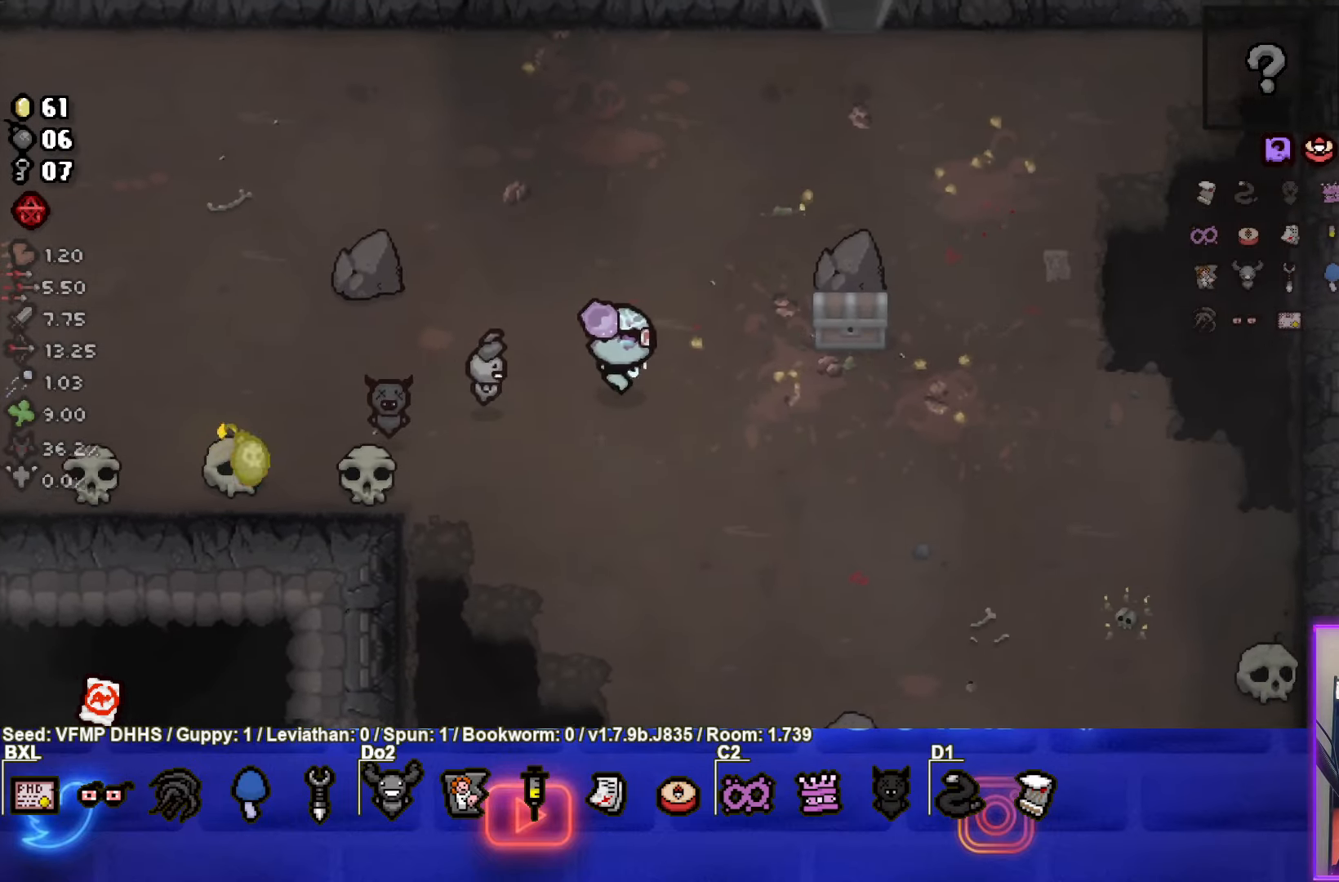
{"buttons": [], "left_stick": "center", "events": []}
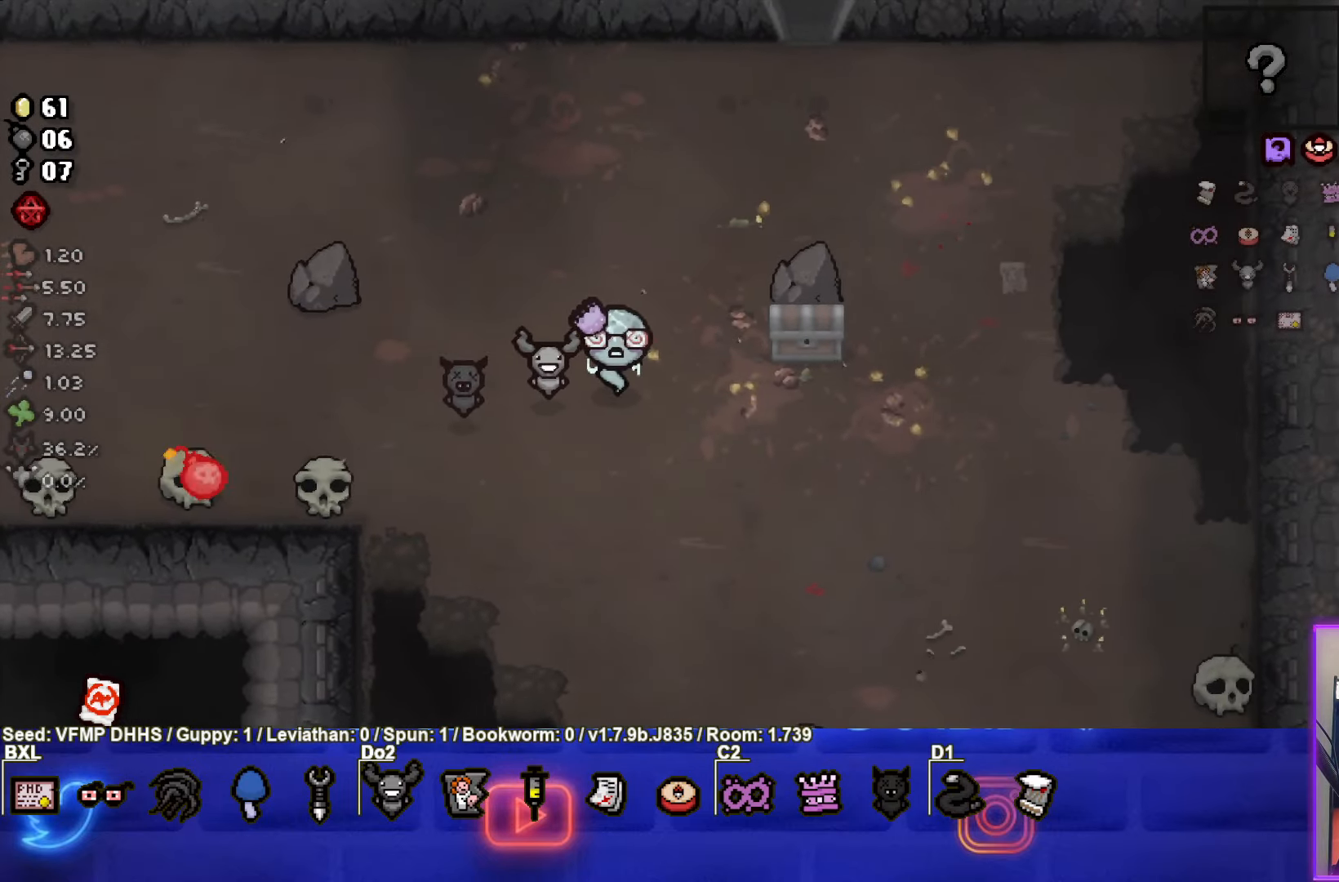
{"buttons": [], "left_stick": "down-right", "events": [[350, "left_stick", "down-right"]]}
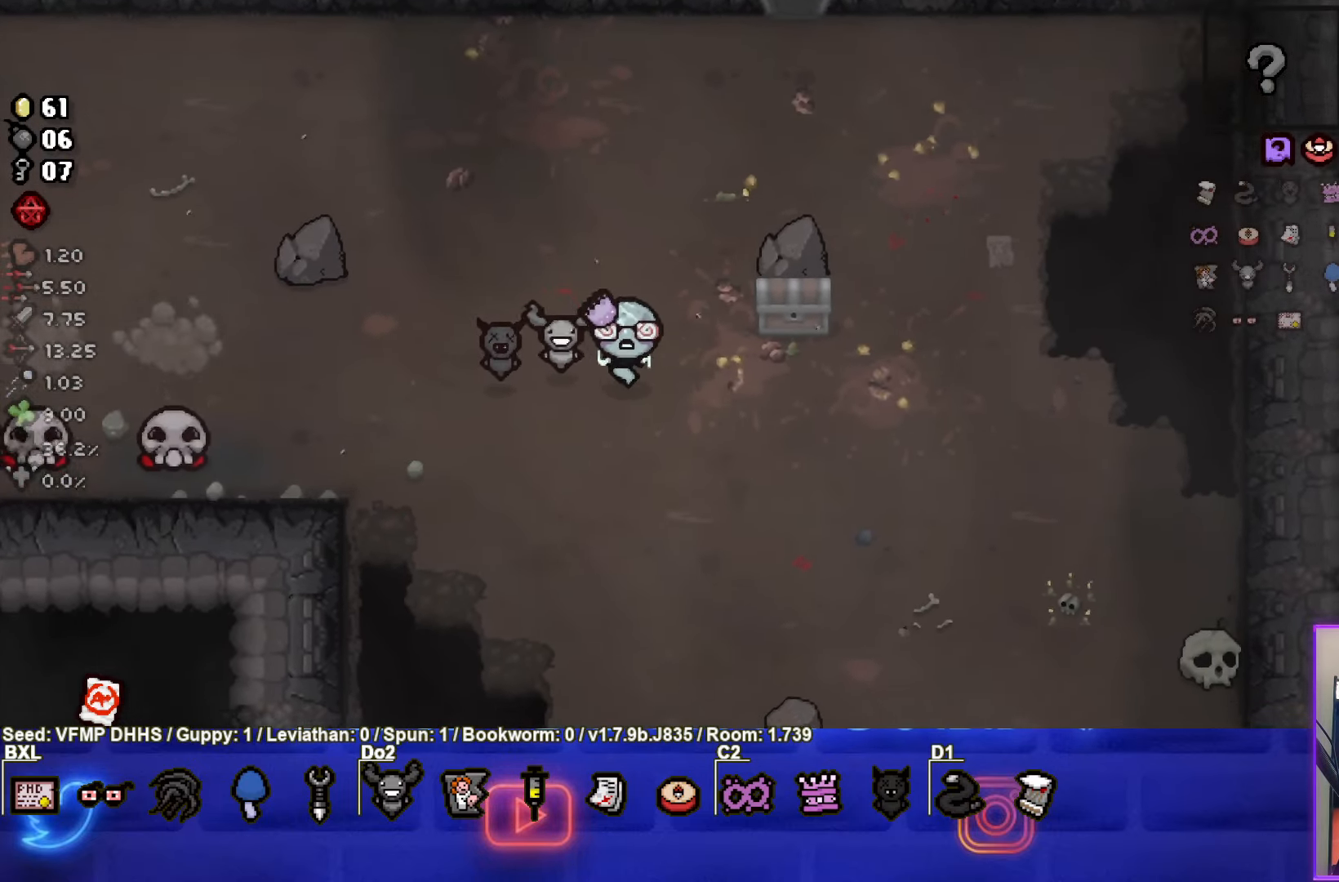
{"buttons": [], "left_stick": "down-right", "events": []}
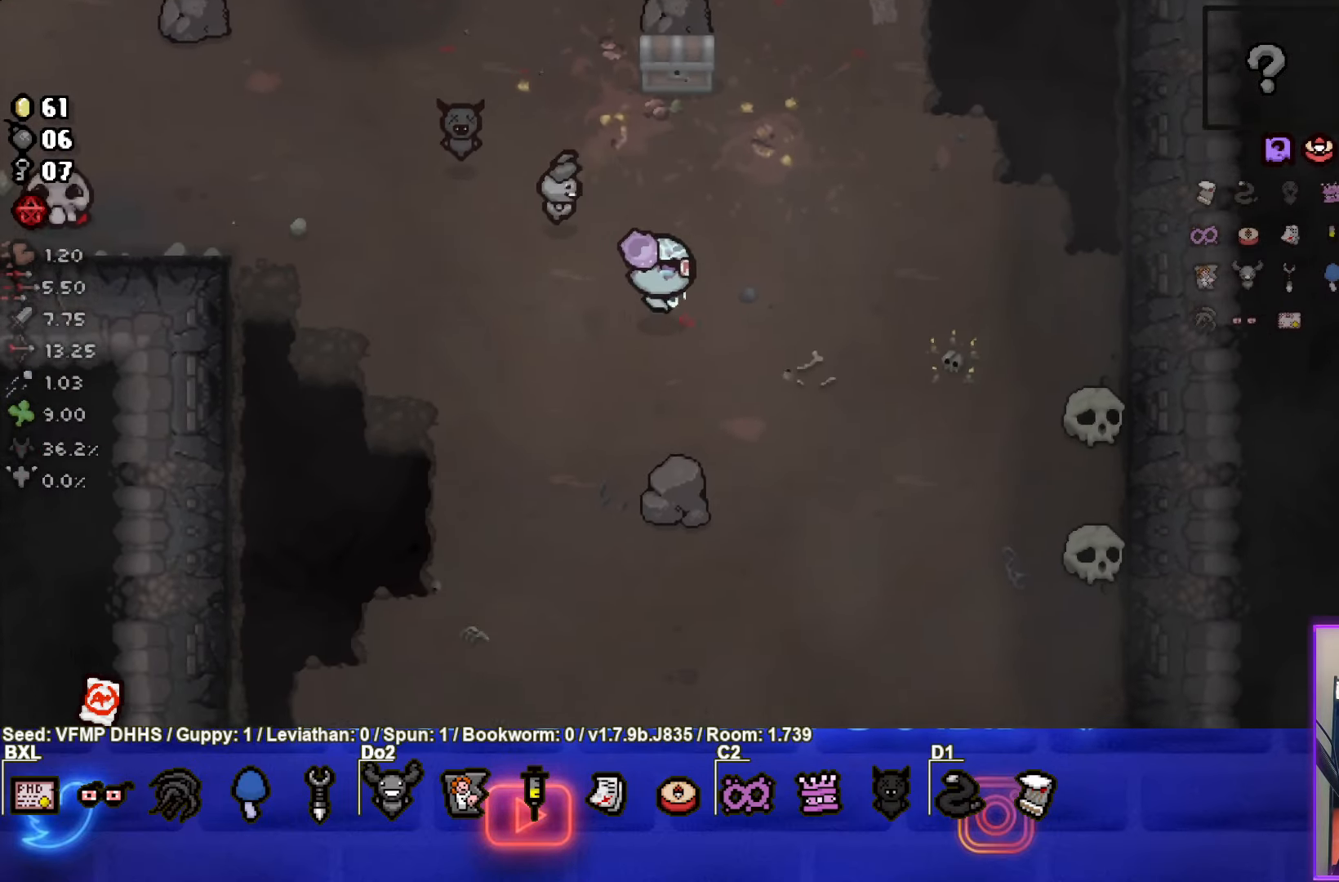
{"buttons": [], "left_stick": "down-right", "events": []}
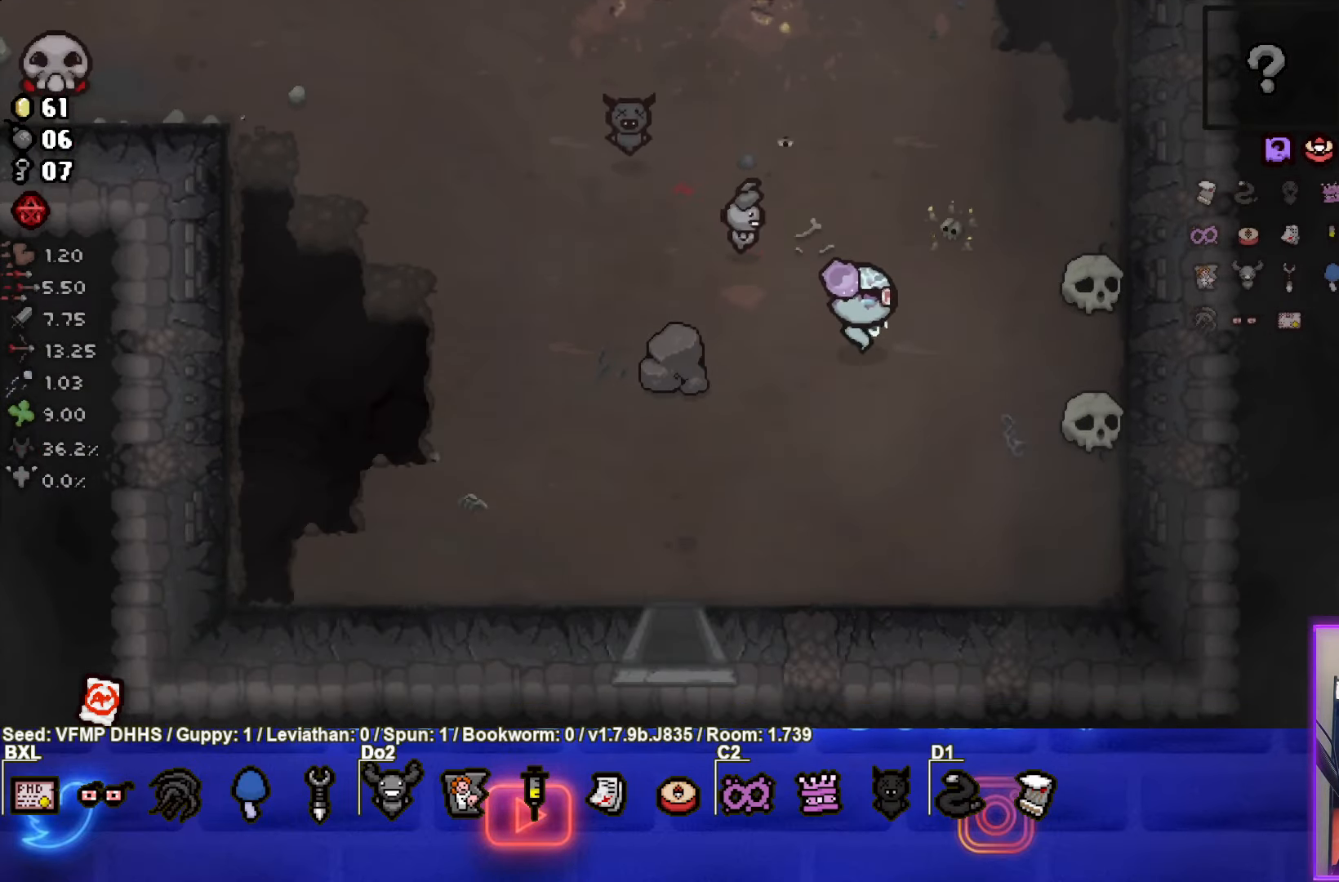
{"buttons": [], "left_stick": "up-right", "events": [[217, "left_stick", "right"], [350, "left_stick", "up-right"]]}
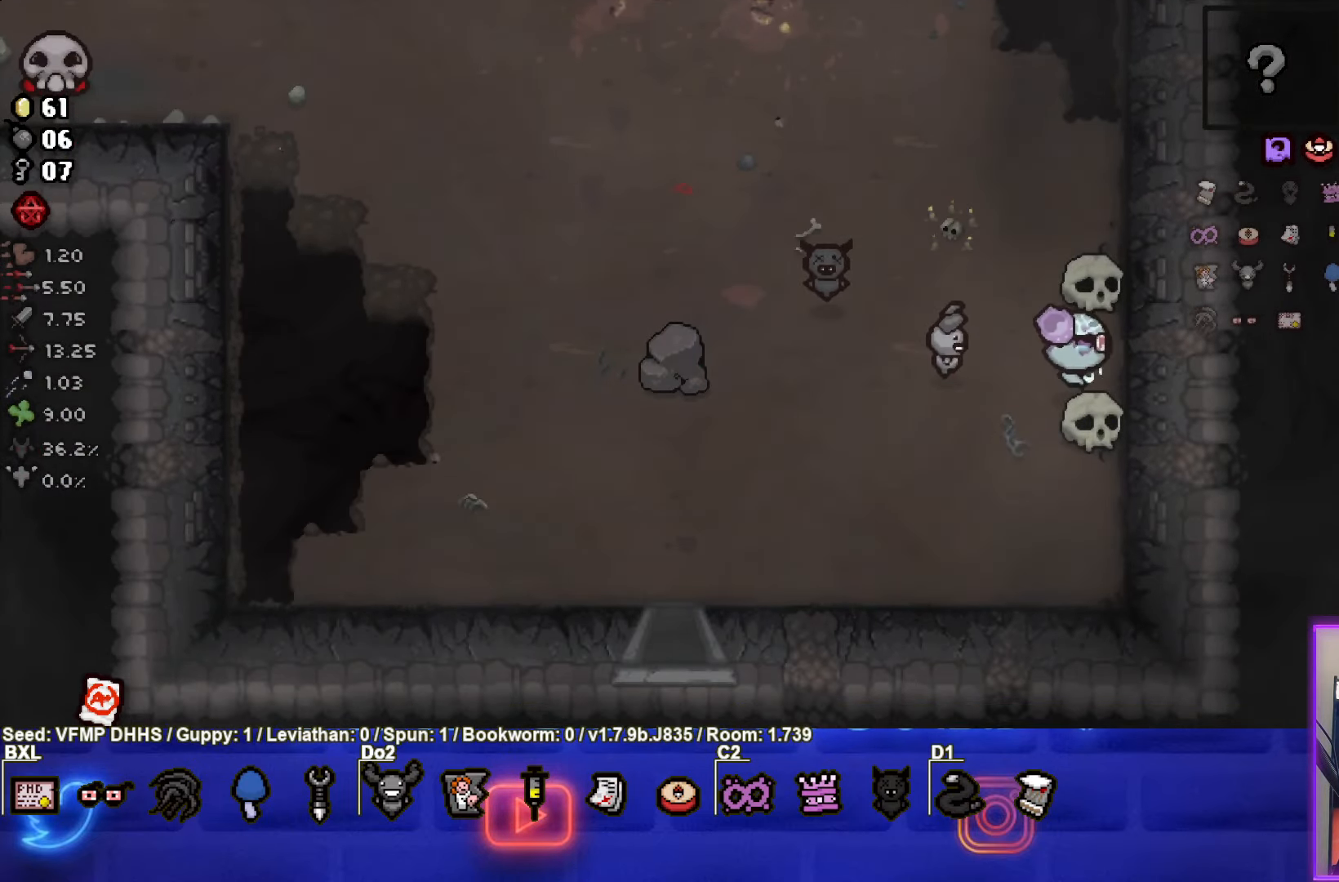
{"buttons": [], "left_stick": "left", "events": [[67, "left_stick", "center"], [133, "left_stick", "left"], [150, "L1", "down"], [250, "L1", "up"]]}
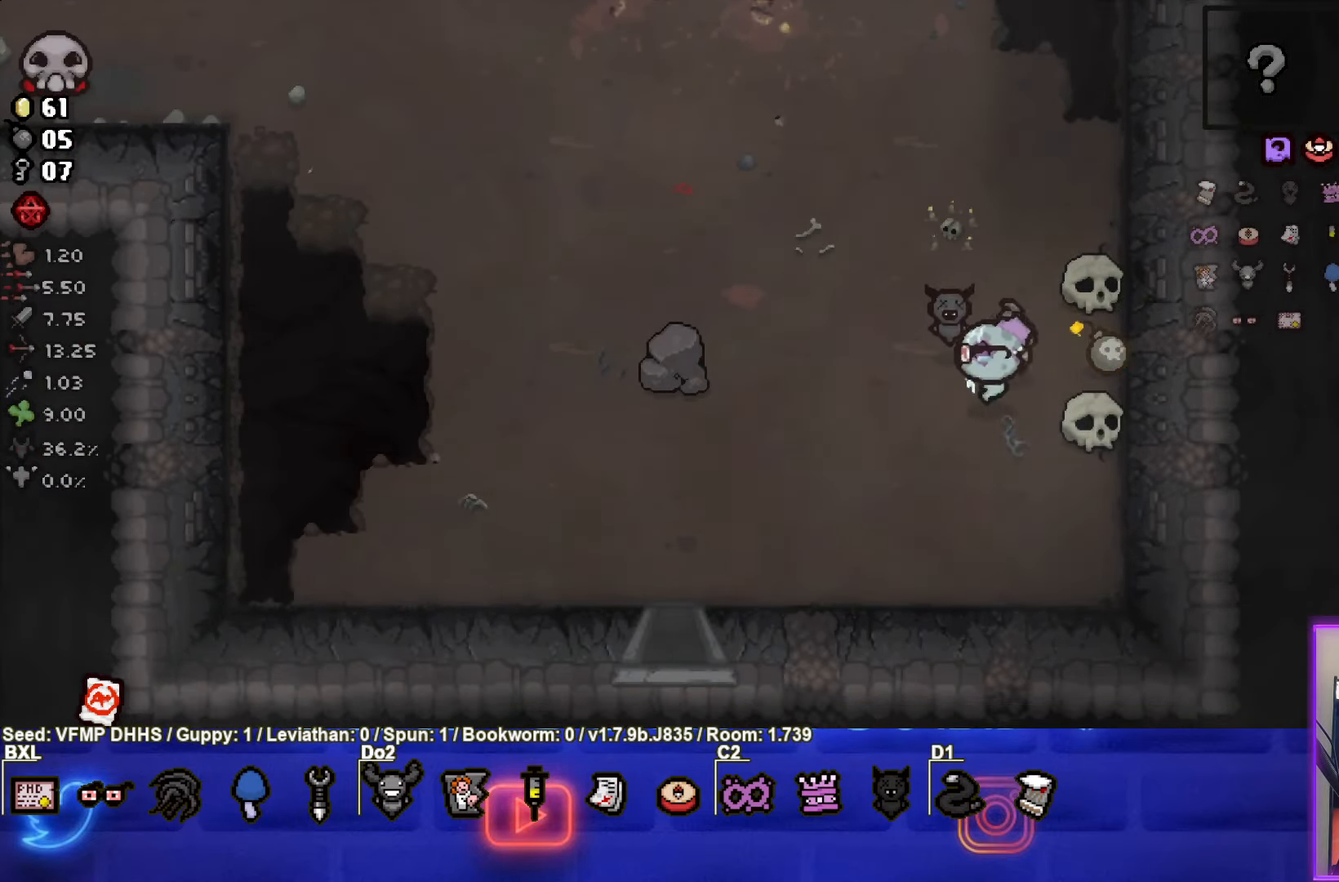
{"buttons": [], "left_stick": "left", "events": []}
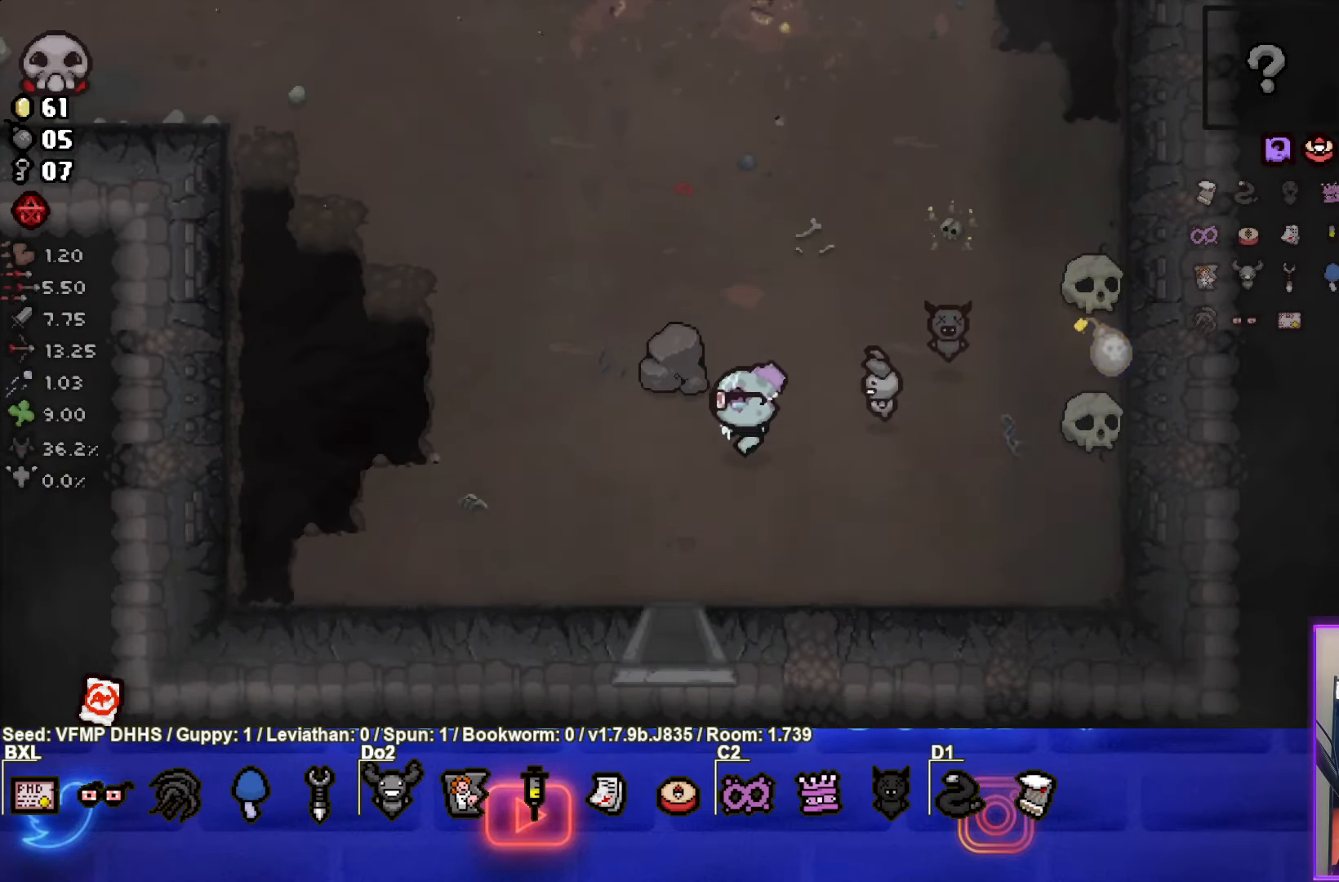
{"buttons": [], "left_stick": "center", "events": [[217, "left_stick", "center"]]}